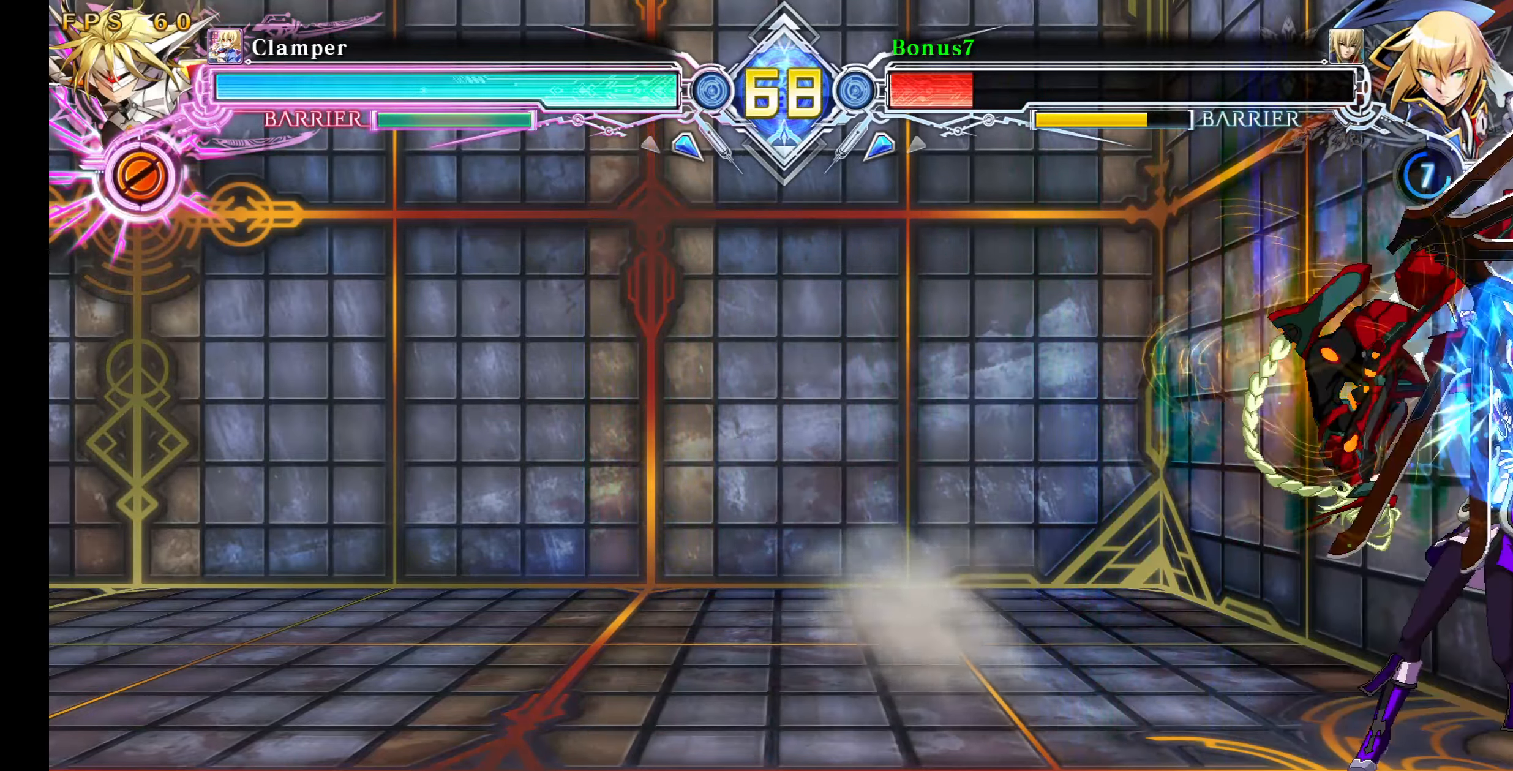
Gameplay with a controller (arcade stick); each line is a JSON object with the inputs held at the frame after it. "events" lists button and stick changes between this image and that frame as [ms after this image, input, new state], when the widget could be followed in between. Not read: L3 R3 SELECT START.
{"buttons": ["DPAD_DOWN"], "events": [[67, "DPAD_RIGHT", "up"], [100, "DPAD_LEFT", "down"], [200, "DPAD_DOWN", "down"], [233, "DPAD_DOWN", "up"], [450, "DPAD_DOWN", "down"], [500, "DPAD_LEFT", "up"]]}
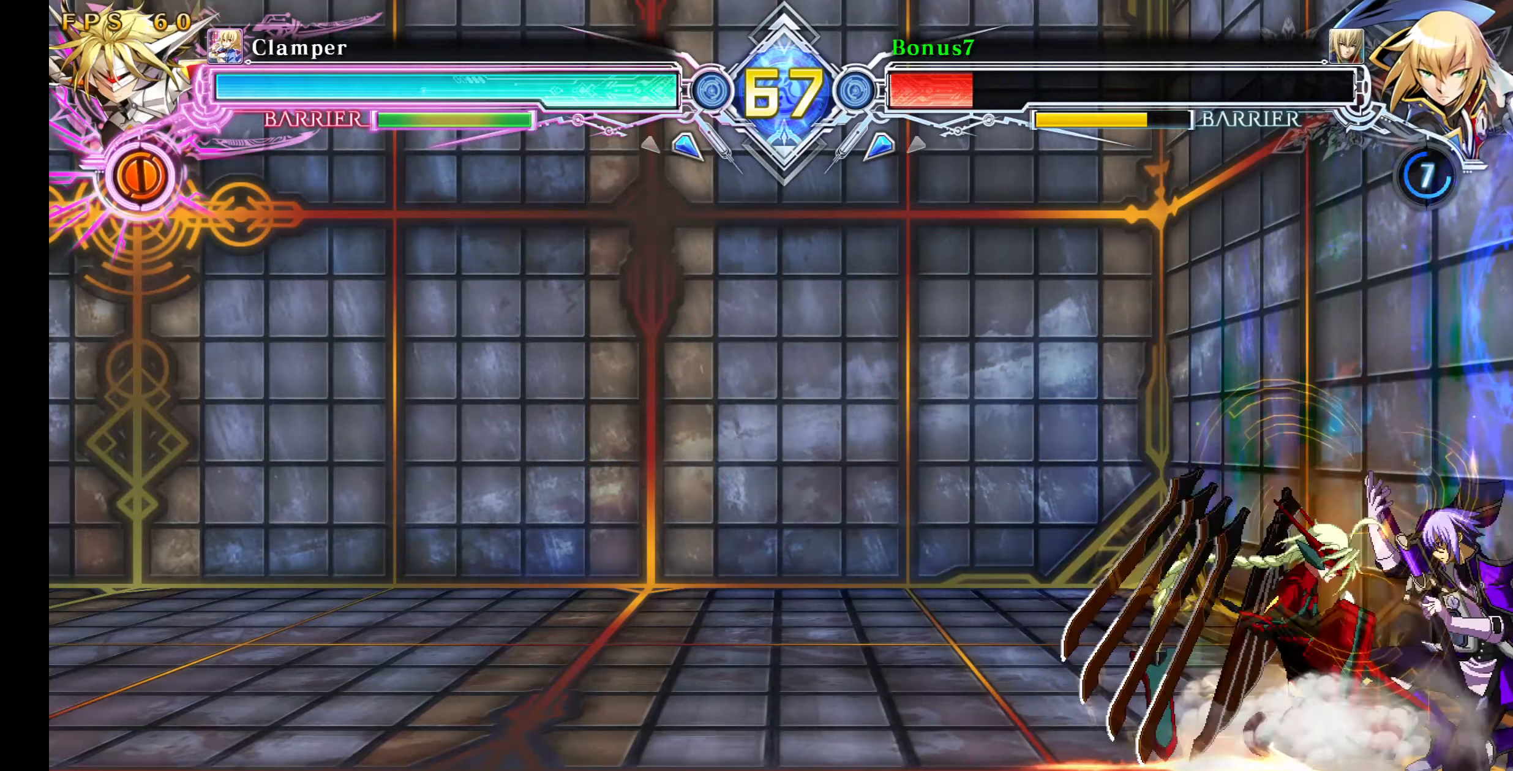
{"buttons": ["SQUARE", "TRIANGLE", "DPAD_DOWN", "DPAD_RIGHT"], "events": [[50, "CROSS", "down"], [100, "DPAD_DOWN", "up"], [333, "DPAD_RIGHT", "down"], [350, "CROSS", "up"], [367, "DPAD_DOWN", "down"], [417, "SQUARE", "down"], [417, "TRIANGLE", "down"]]}
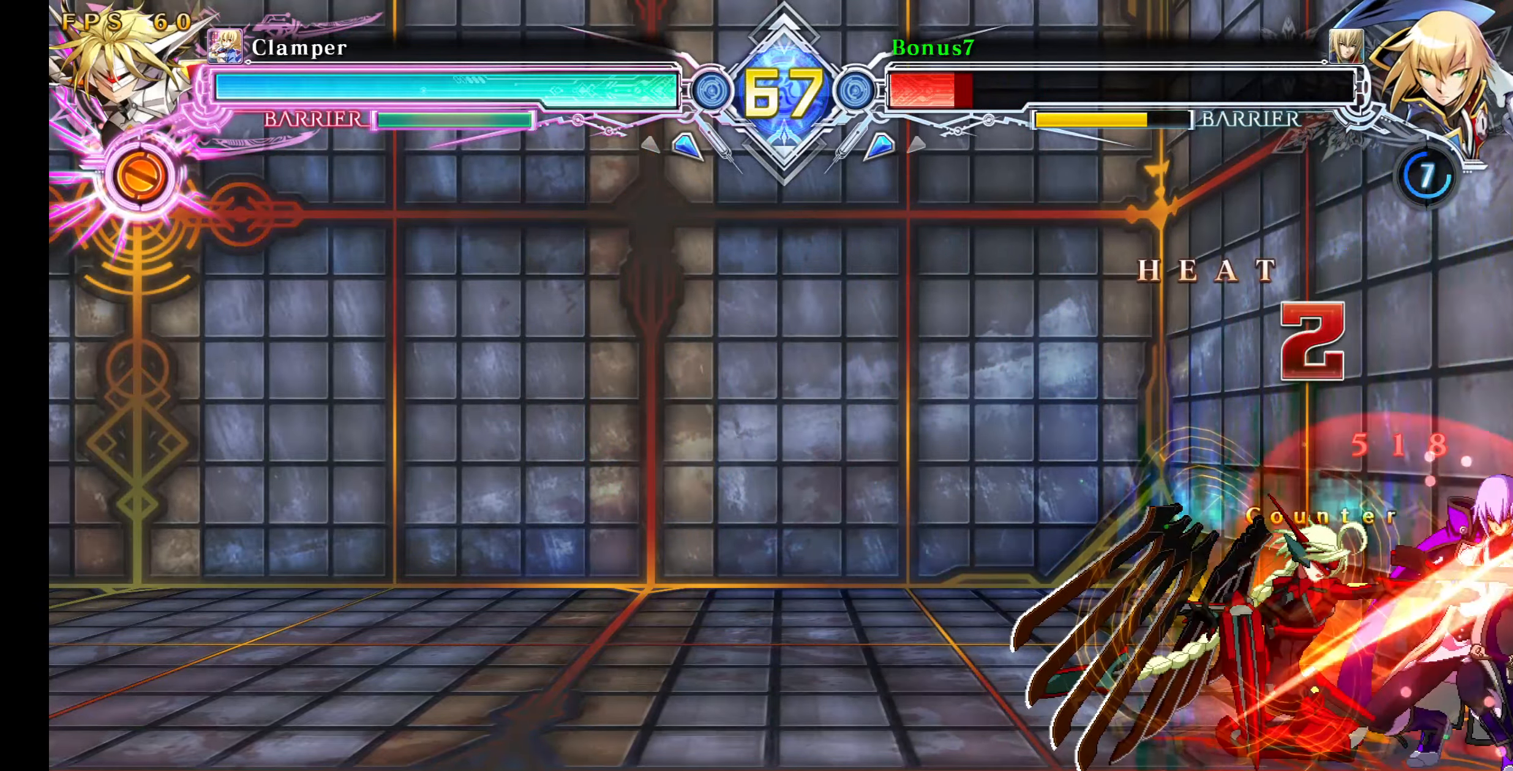
{"buttons": ["SQUARE", "TRIANGLE", "DPAD_DOWN", "DPAD_RIGHT"], "events": []}
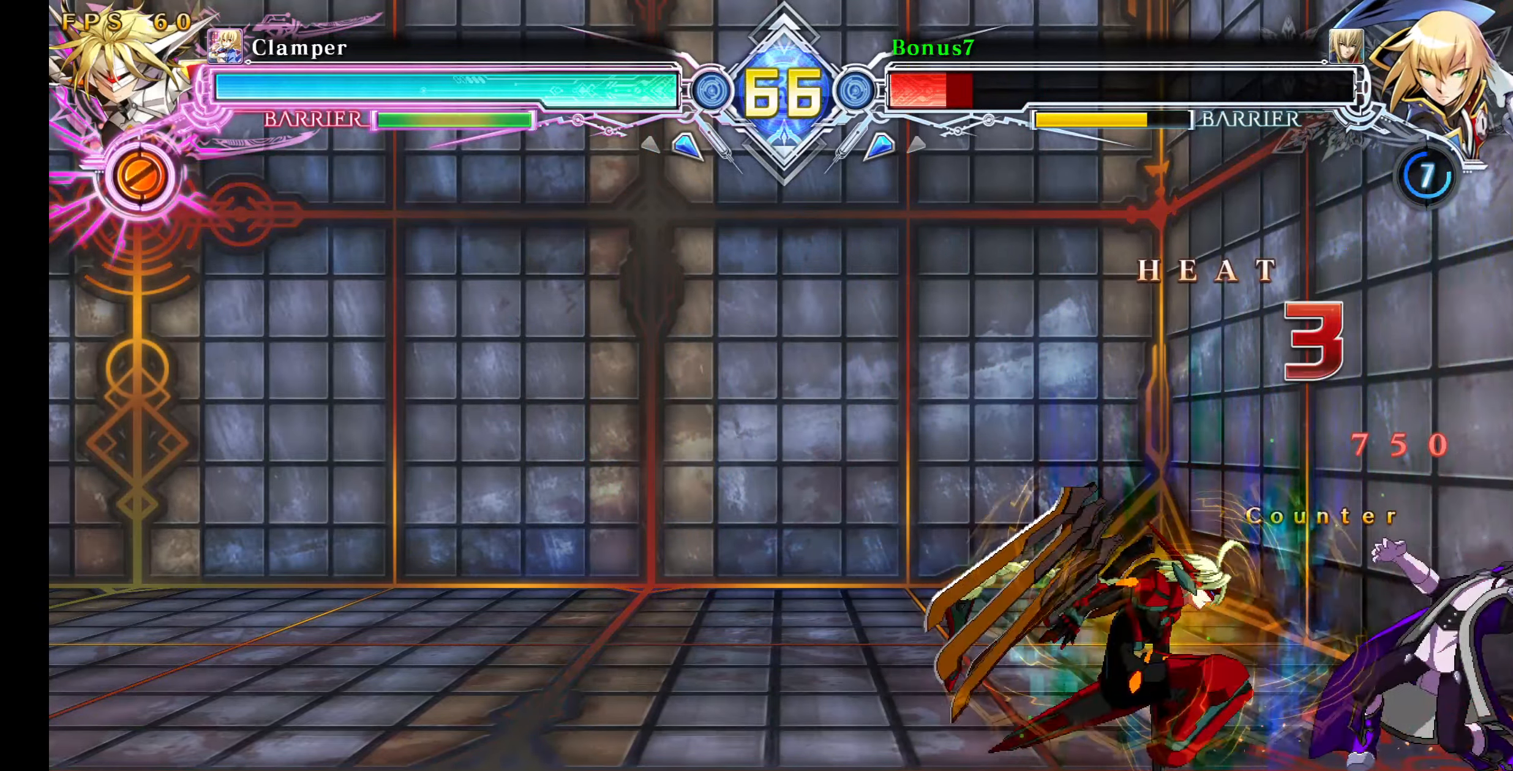
{"buttons": ["SQUARE", "TRIANGLE", "DPAD_DOWN", "DPAD_RIGHT"], "events": []}
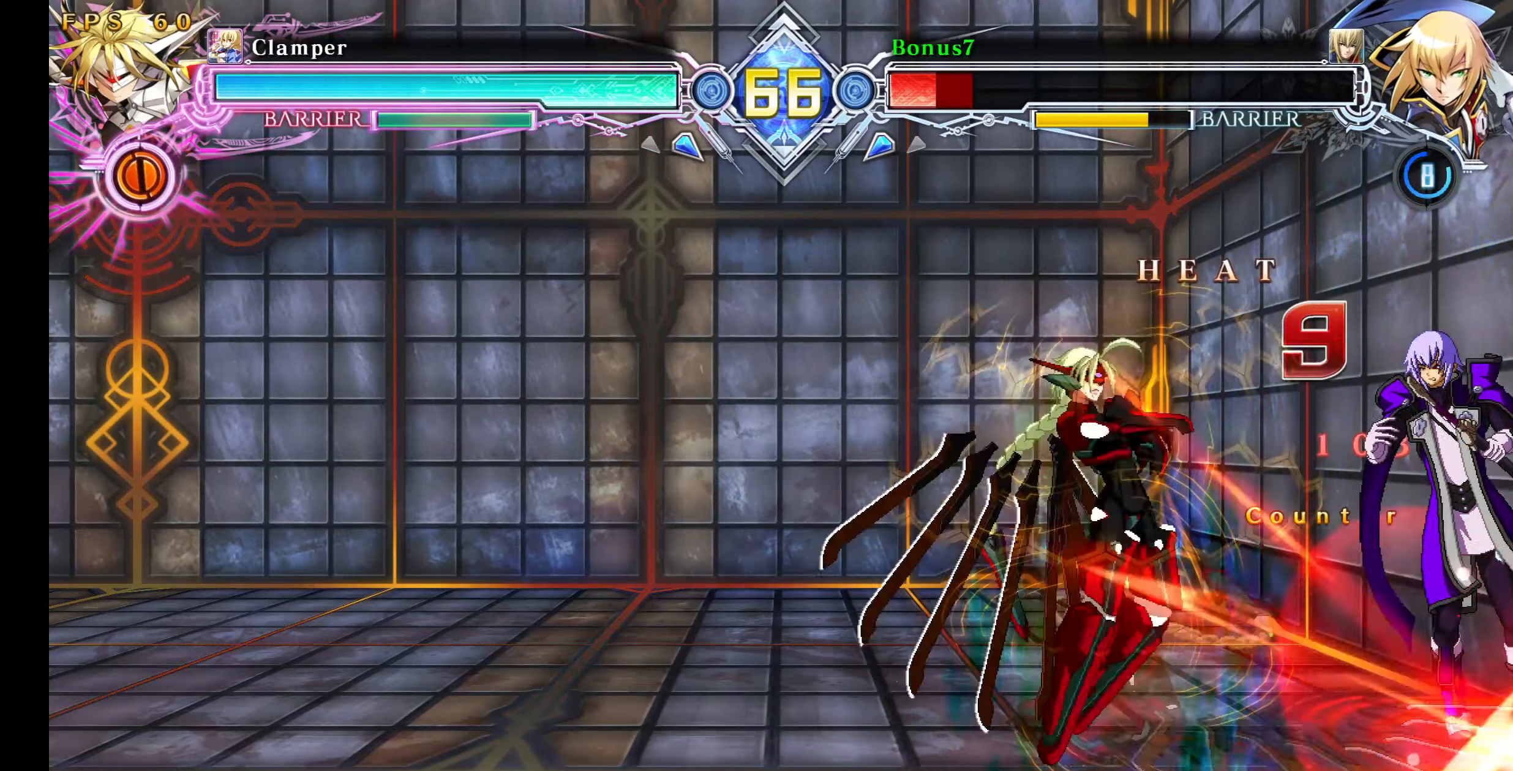
{"buttons": ["SQUARE", "TRIANGLE", "DPAD_DOWN", "DPAD_RIGHT"], "events": []}
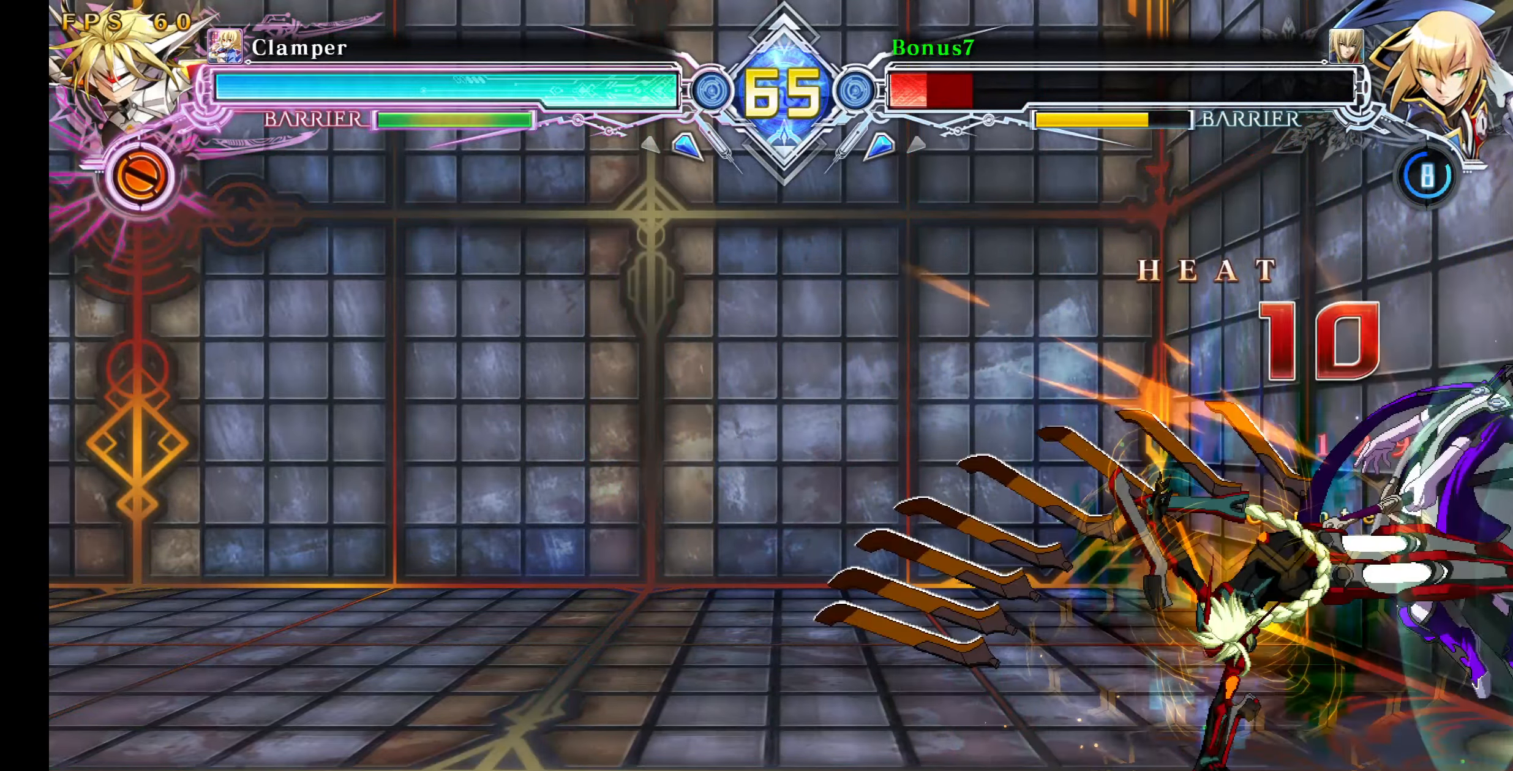
{"buttons": ["SQUARE", "TRIANGLE", "DPAD_RIGHT"], "events": [[150, "DPAD_DOWN", "up"], [167, "DPAD_RIGHT", "up"], [450, "DPAD_RIGHT", "down"]]}
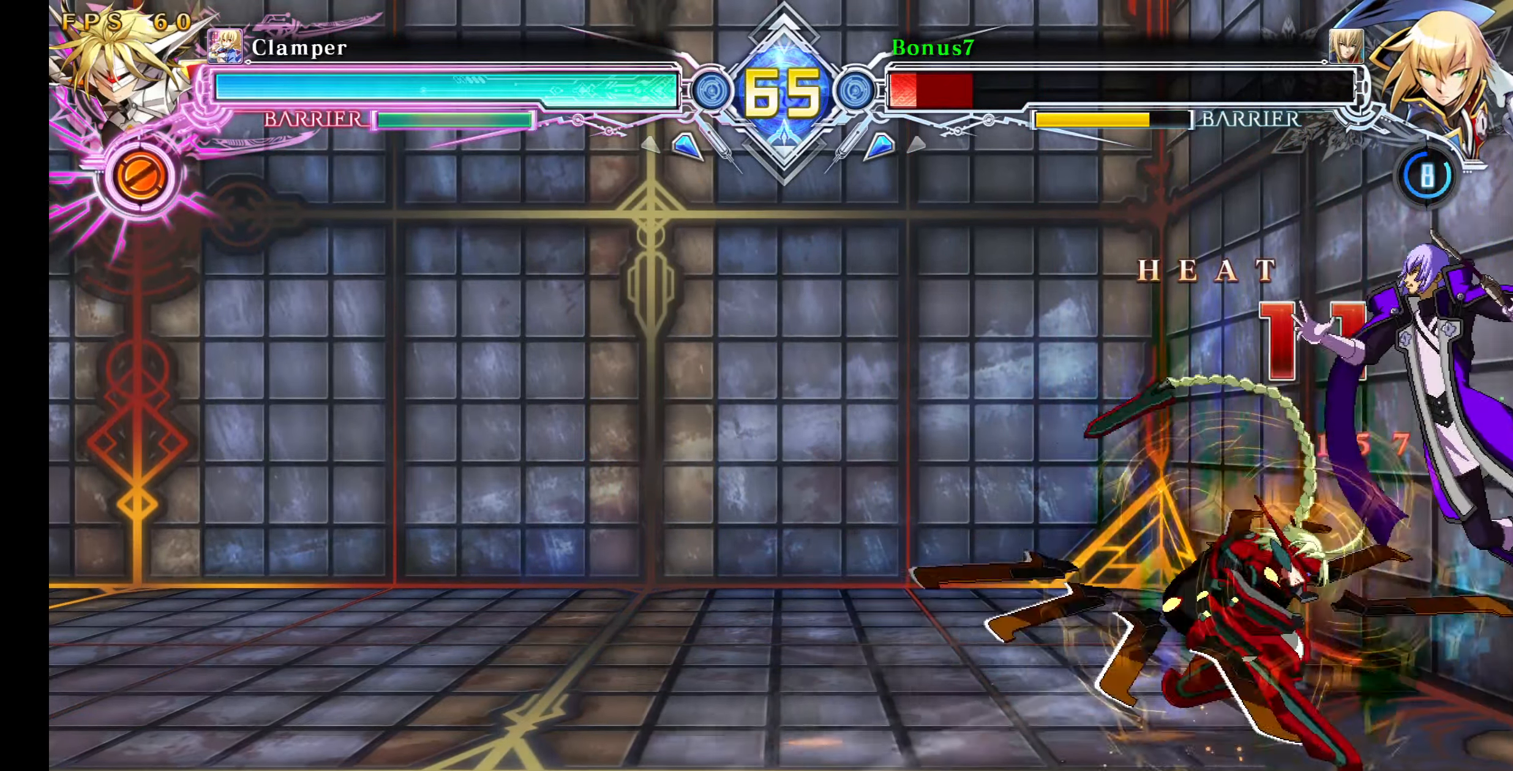
{"buttons": ["SQUARE", "TRIANGLE", "DPAD_RIGHT"], "events": []}
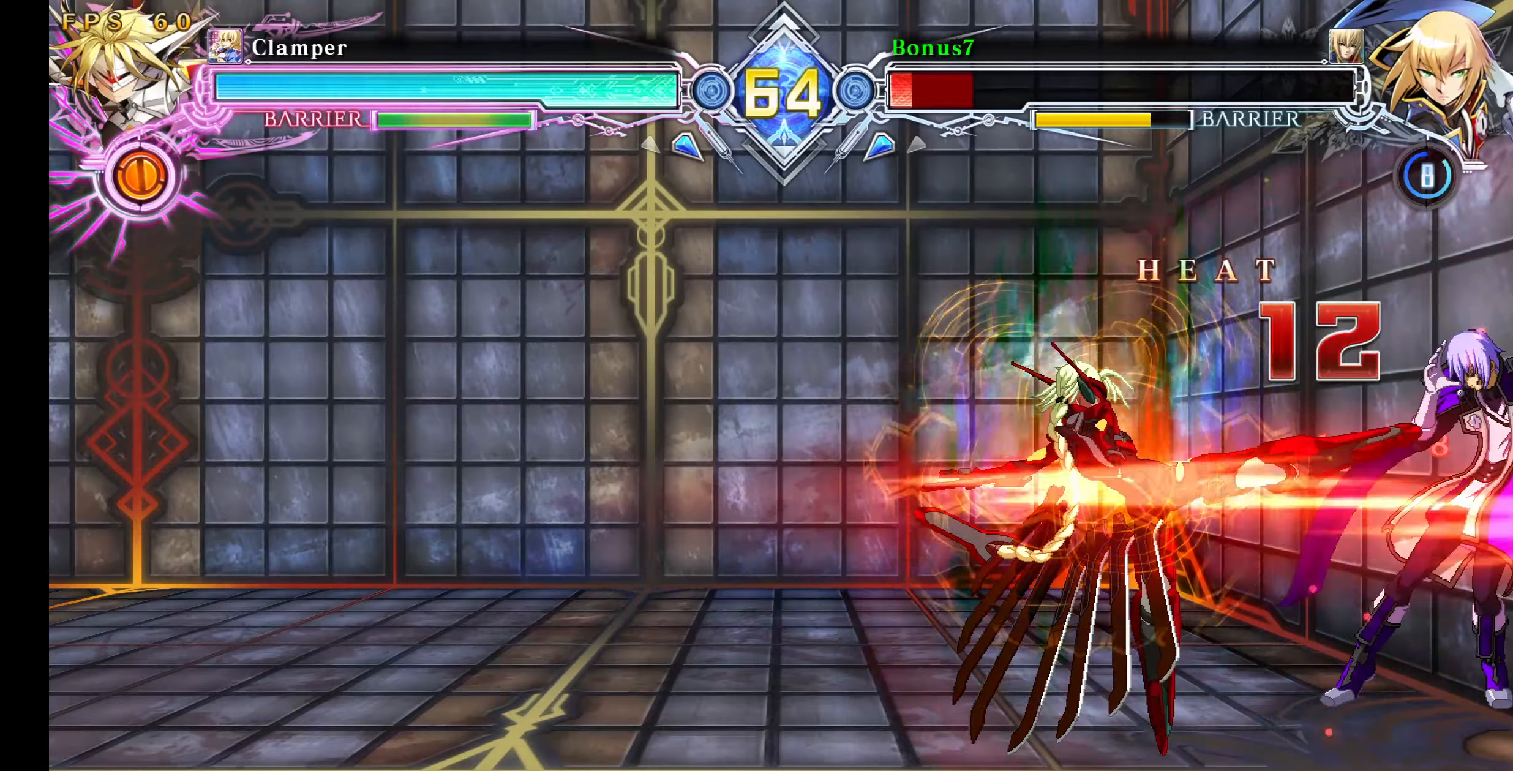
{"buttons": ["SQUARE", "TRIANGLE", "DPAD_RIGHT"], "events": []}
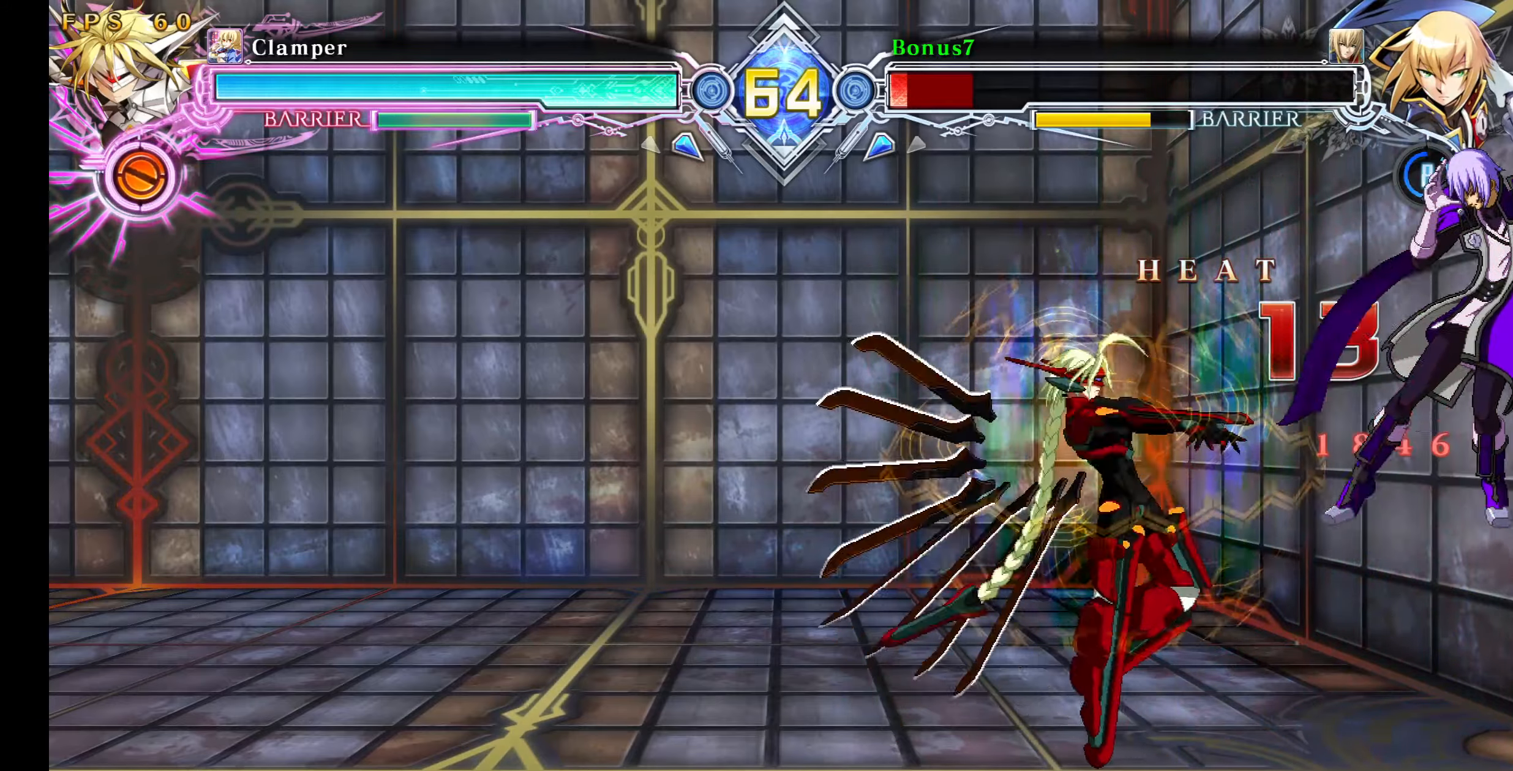
{"buttons": ["SQUARE", "TRIANGLE"], "events": [[467, "DPAD_RIGHT", "up"]]}
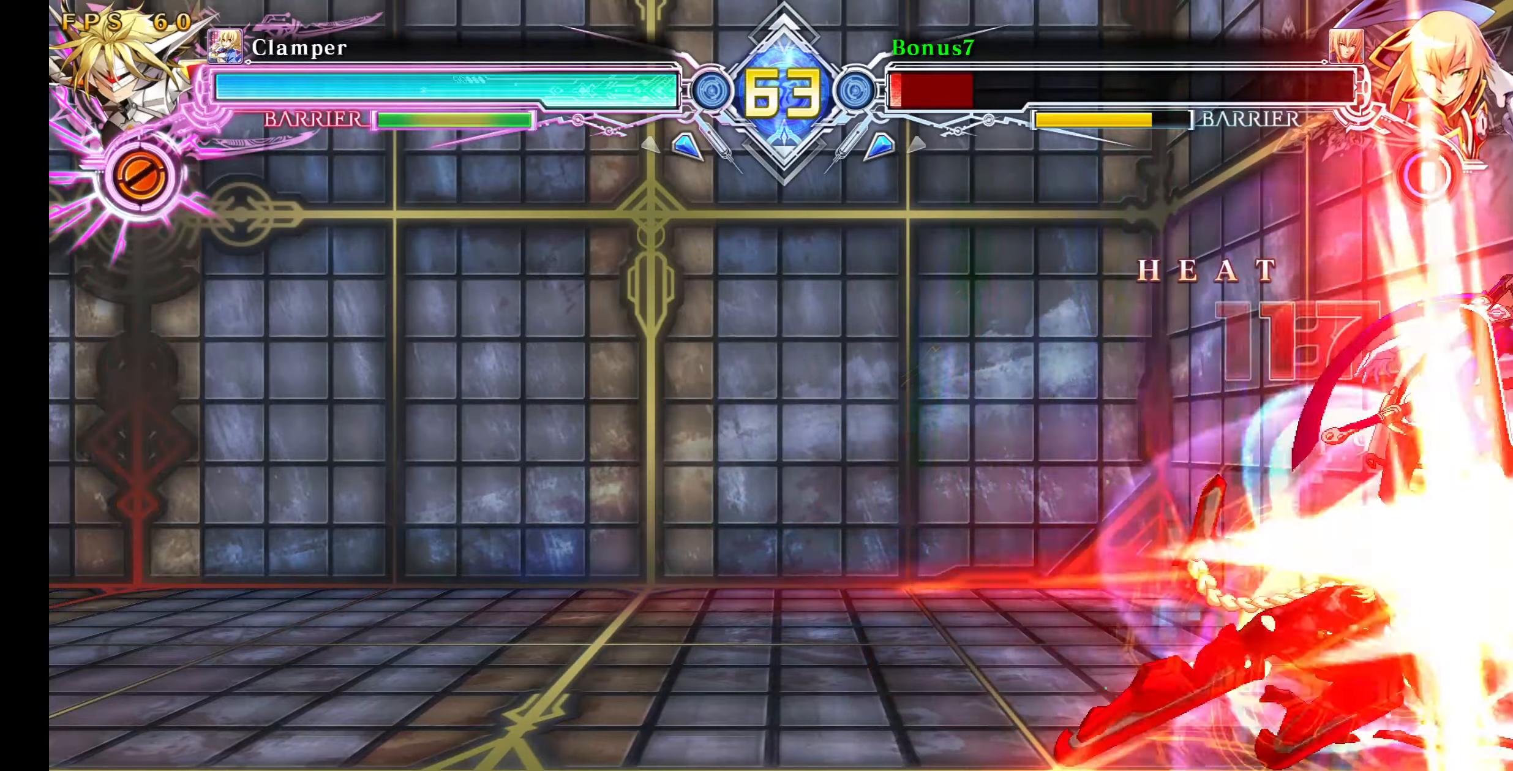
{"buttons": ["SQUARE", "TRIANGLE"], "events": []}
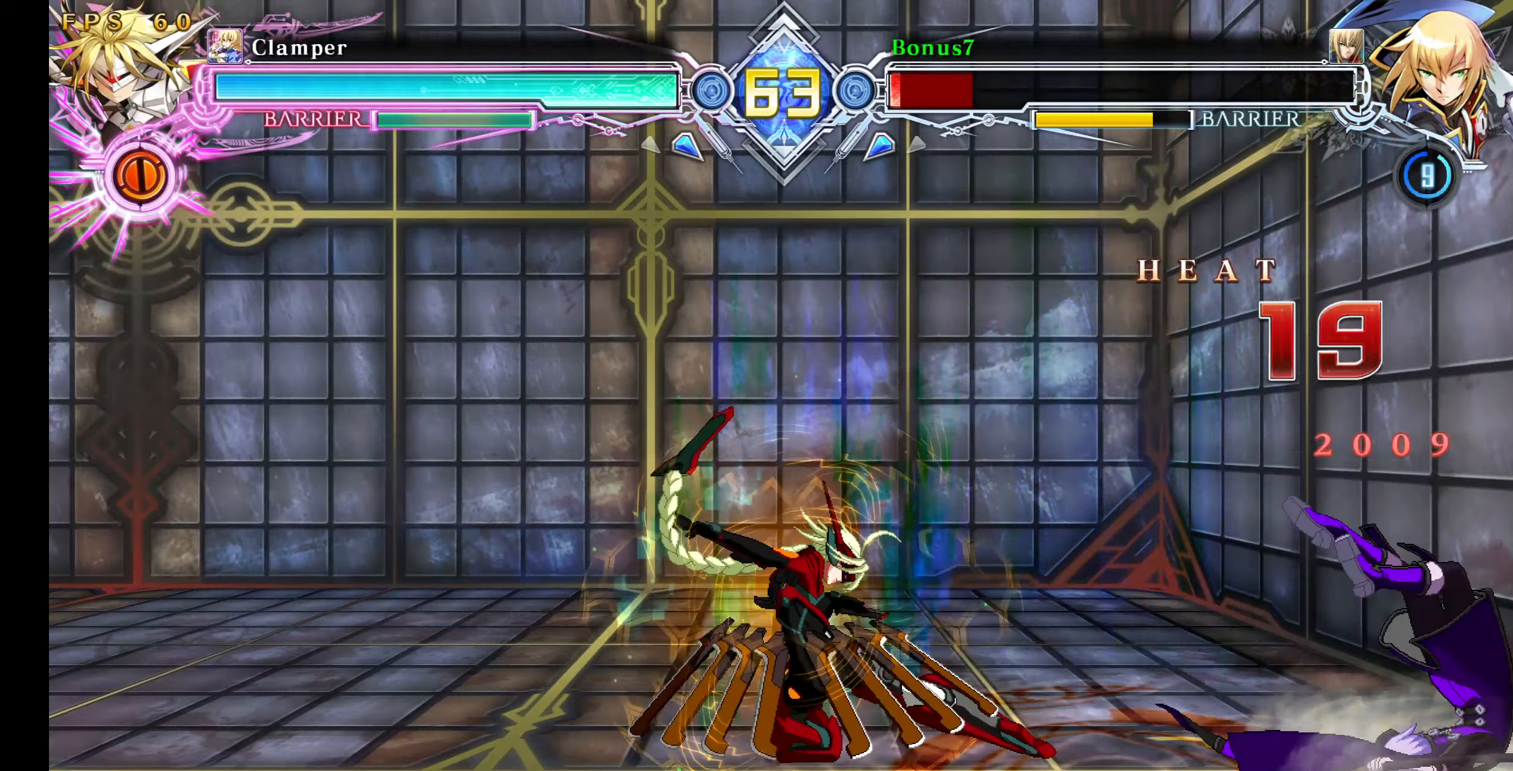
{"buttons": ["SQUARE", "TRIANGLE", "DPAD_RIGHT"], "events": [[184, "DPAD_RIGHT", "down"]]}
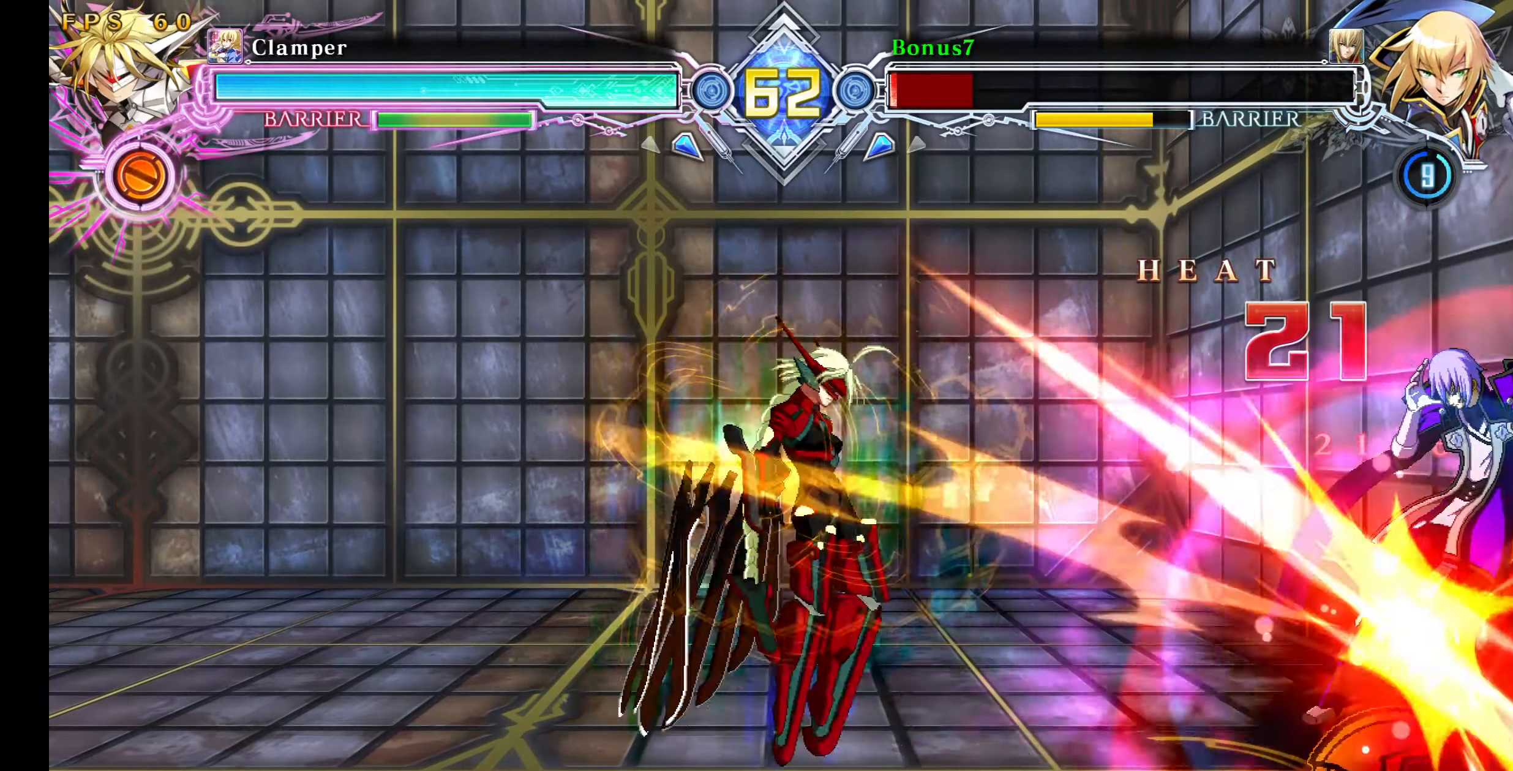
{"buttons": ["SQUARE", "TRIANGLE", "DPAD_RIGHT"], "events": []}
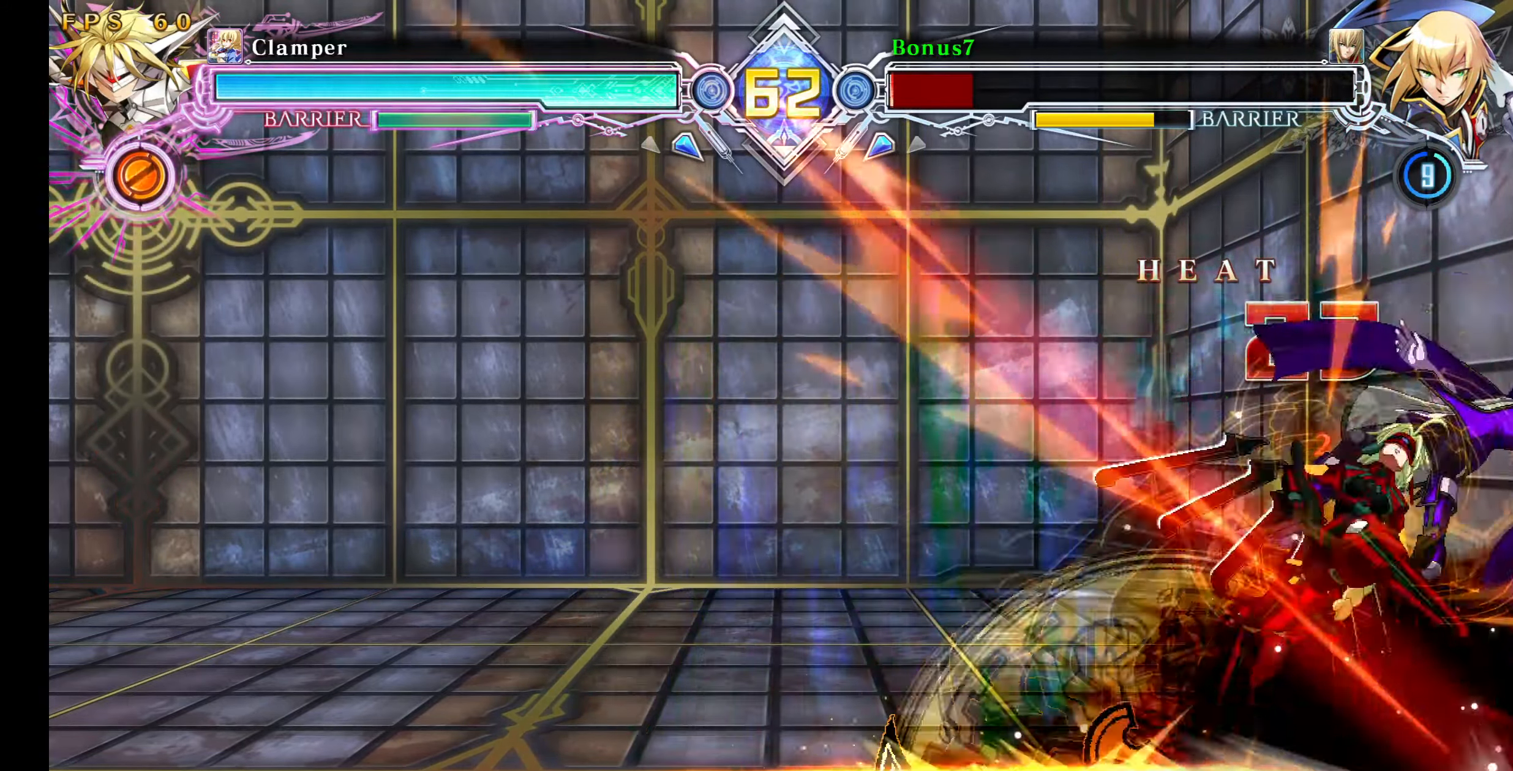
{"buttons": ["DPAD_RIGHT"], "events": [[300, "SQUARE", "up"], [300, "TRIANGLE", "up"]]}
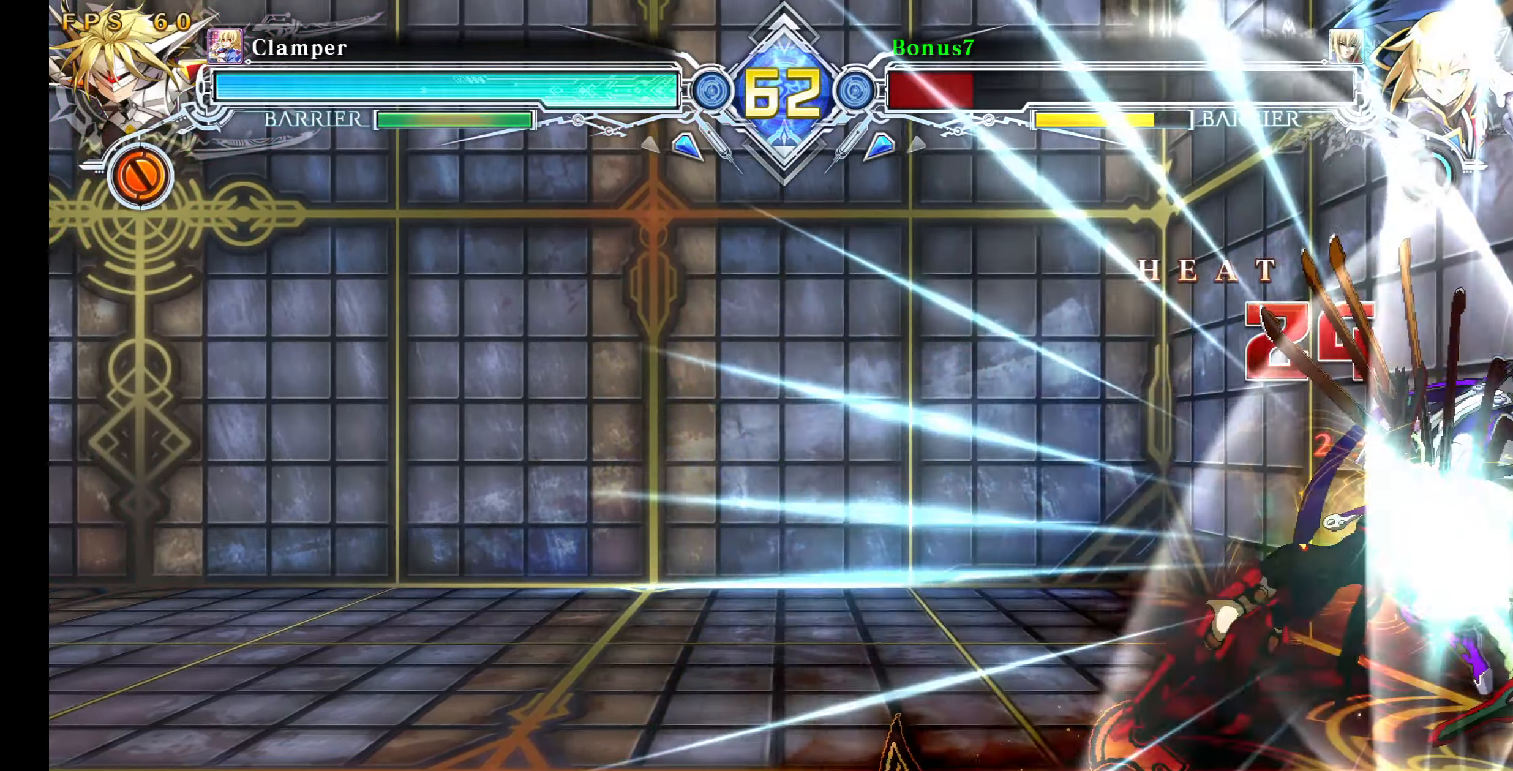
{"buttons": [], "events": [[67, "DPAD_RIGHT", "up"]]}
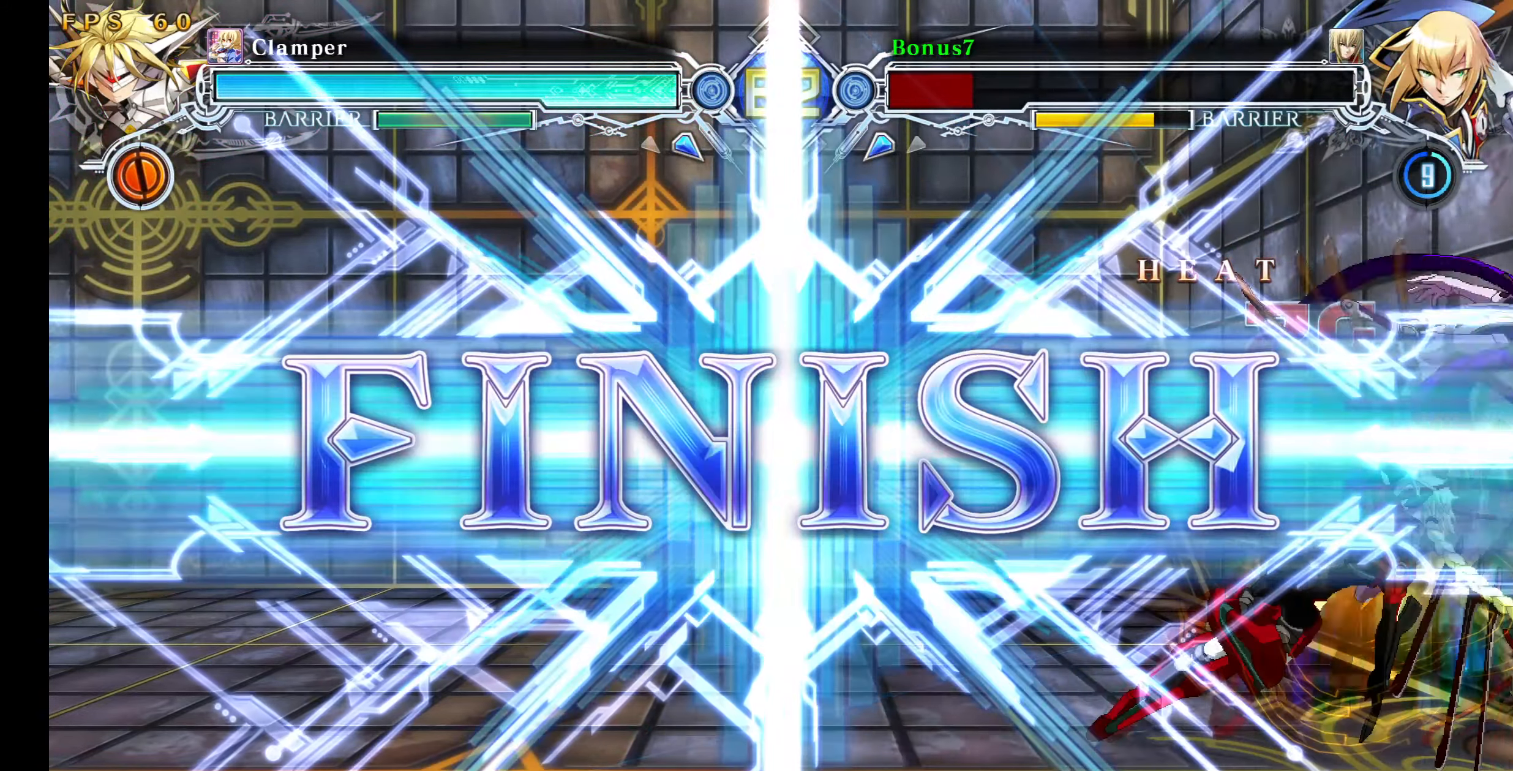
{"buttons": [], "events": []}
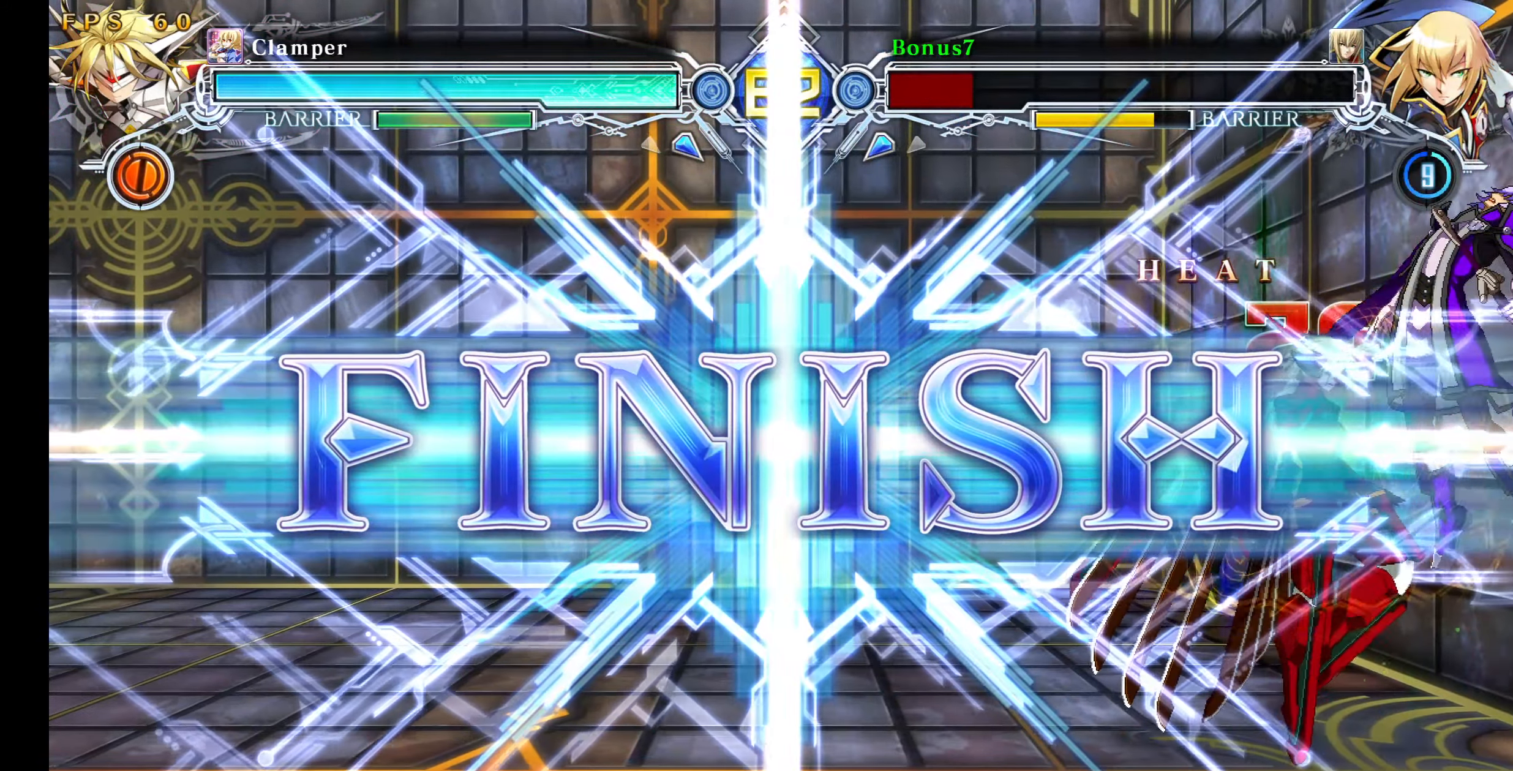
{"buttons": [], "events": []}
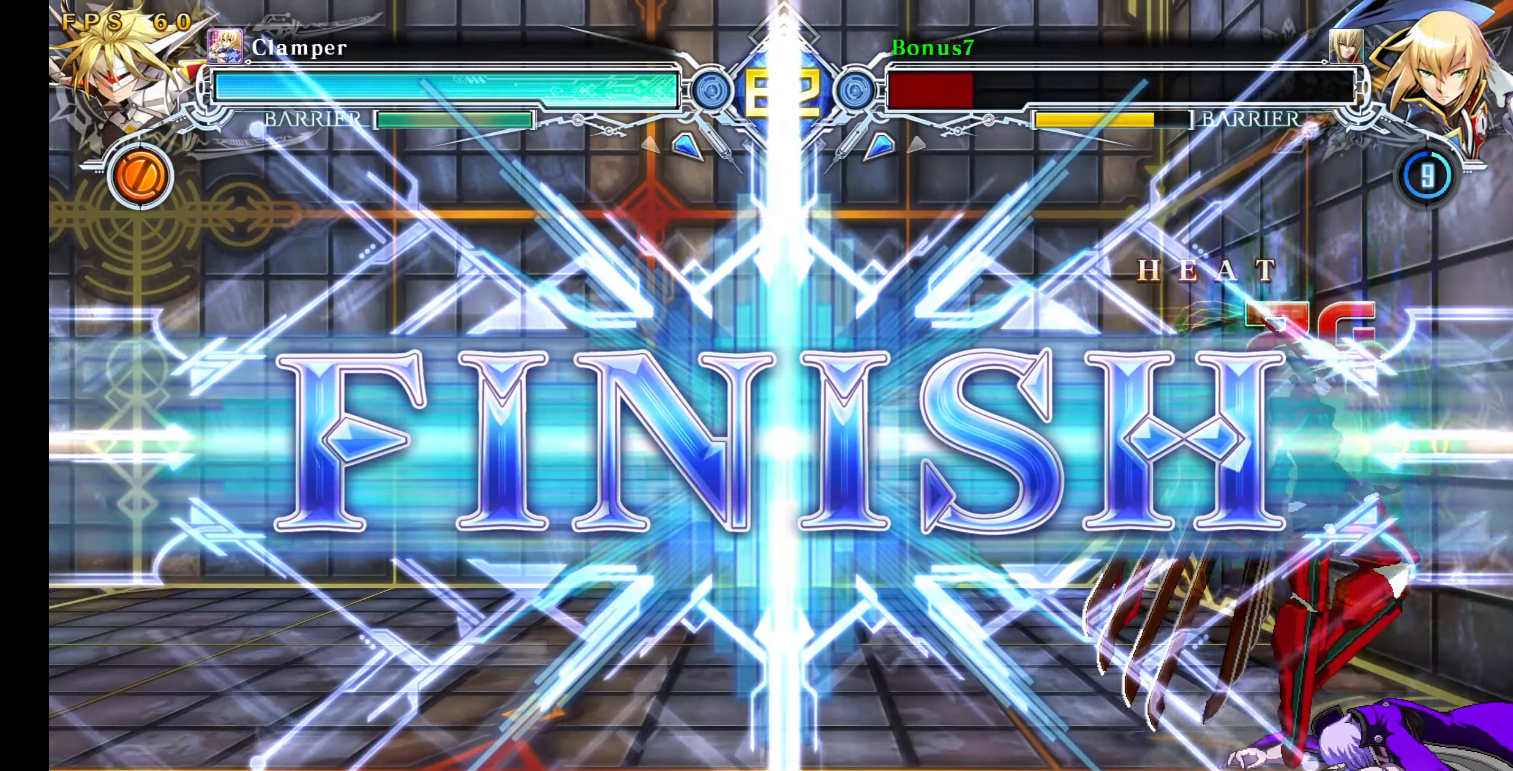
{"buttons": [], "events": []}
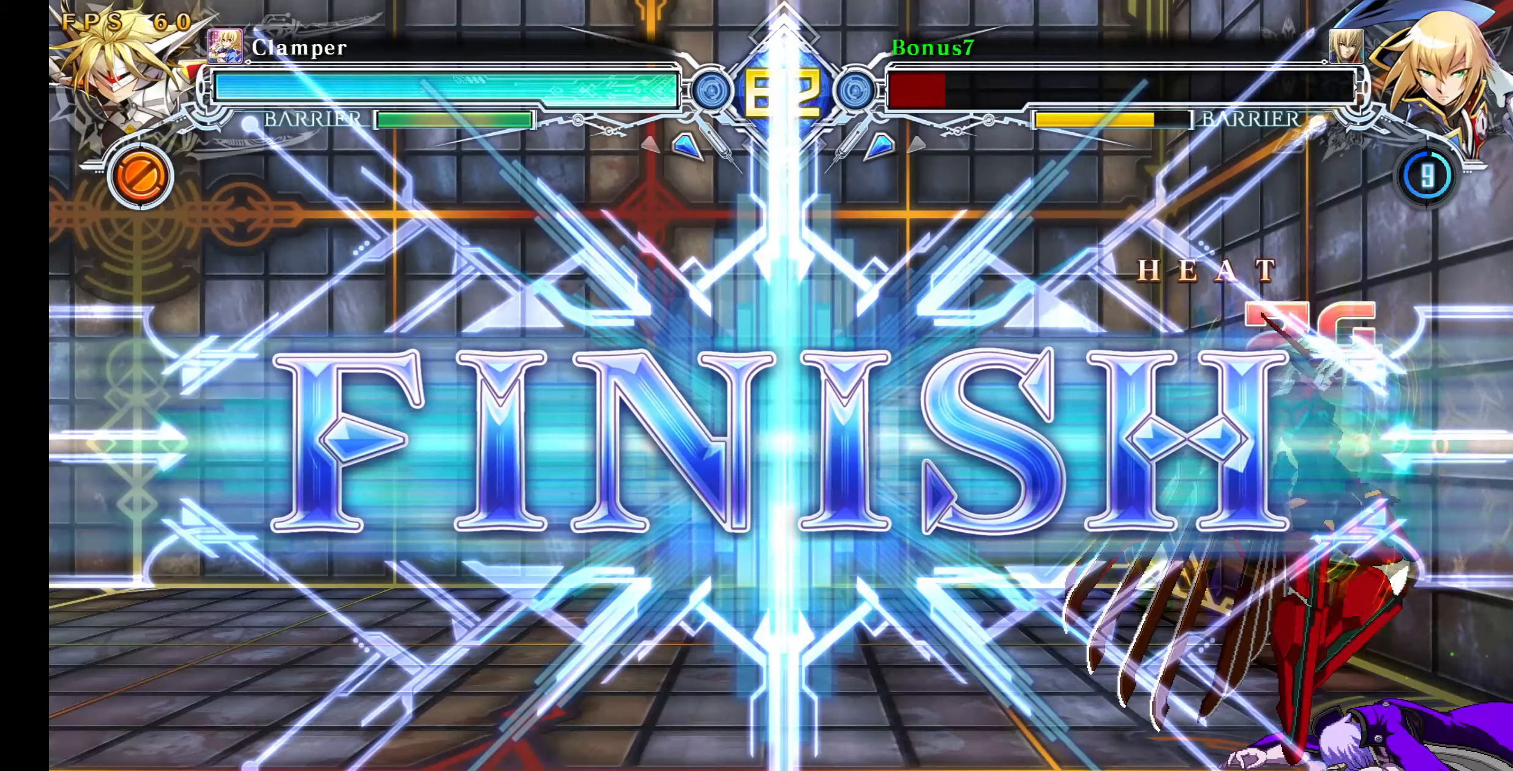
{"buttons": ["DPAD_DOWN"], "events": [[366, "DPAD_LEFT", "down"], [383, "DPAD_DOWN", "down"], [416, "DPAD_LEFT", "up"]]}
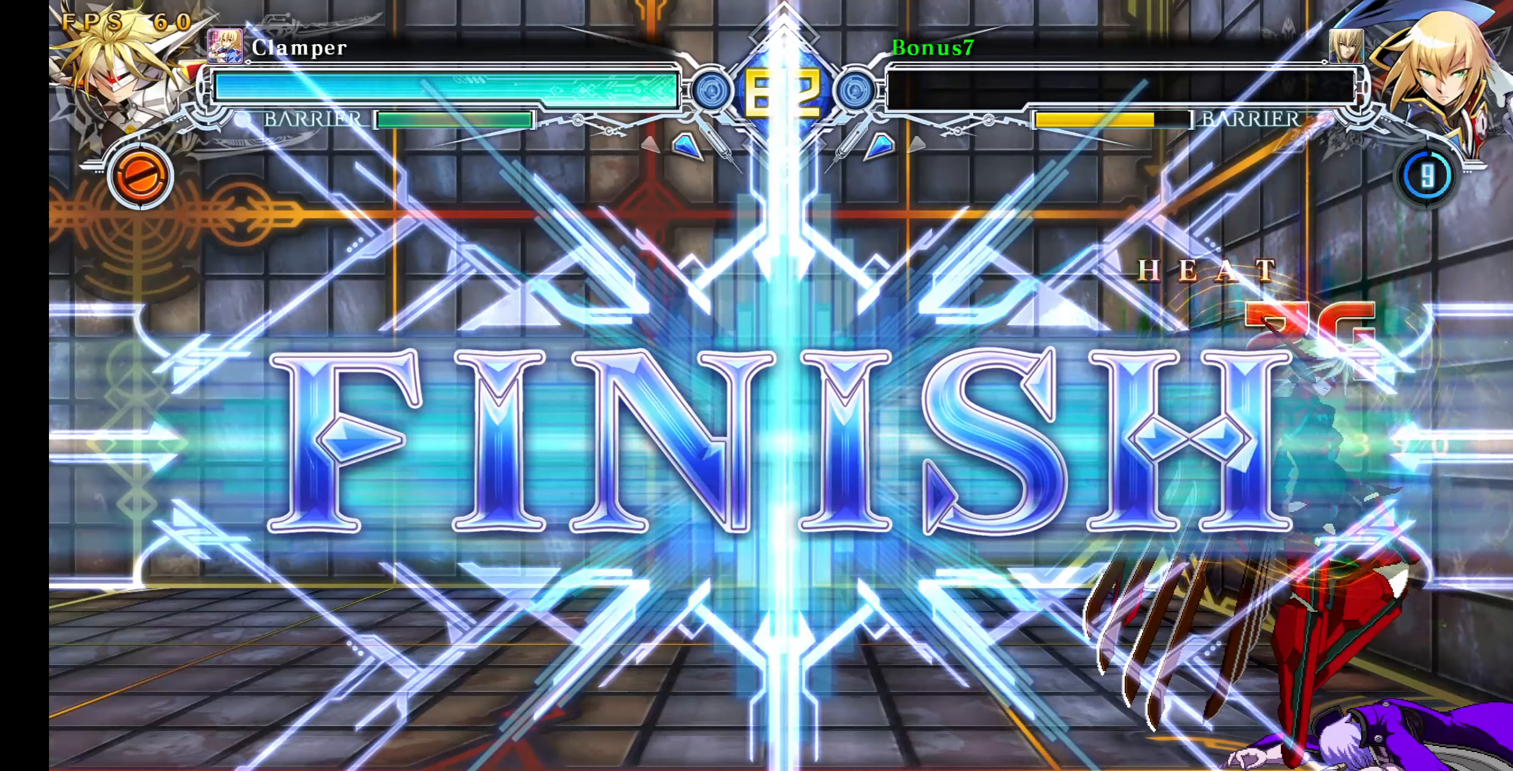
{"buttons": [], "events": [[300, "DPAD_LEFT", "down"], [366, "DPAD_DOWN", "up"], [500, "DPAD_LEFT", "up"]]}
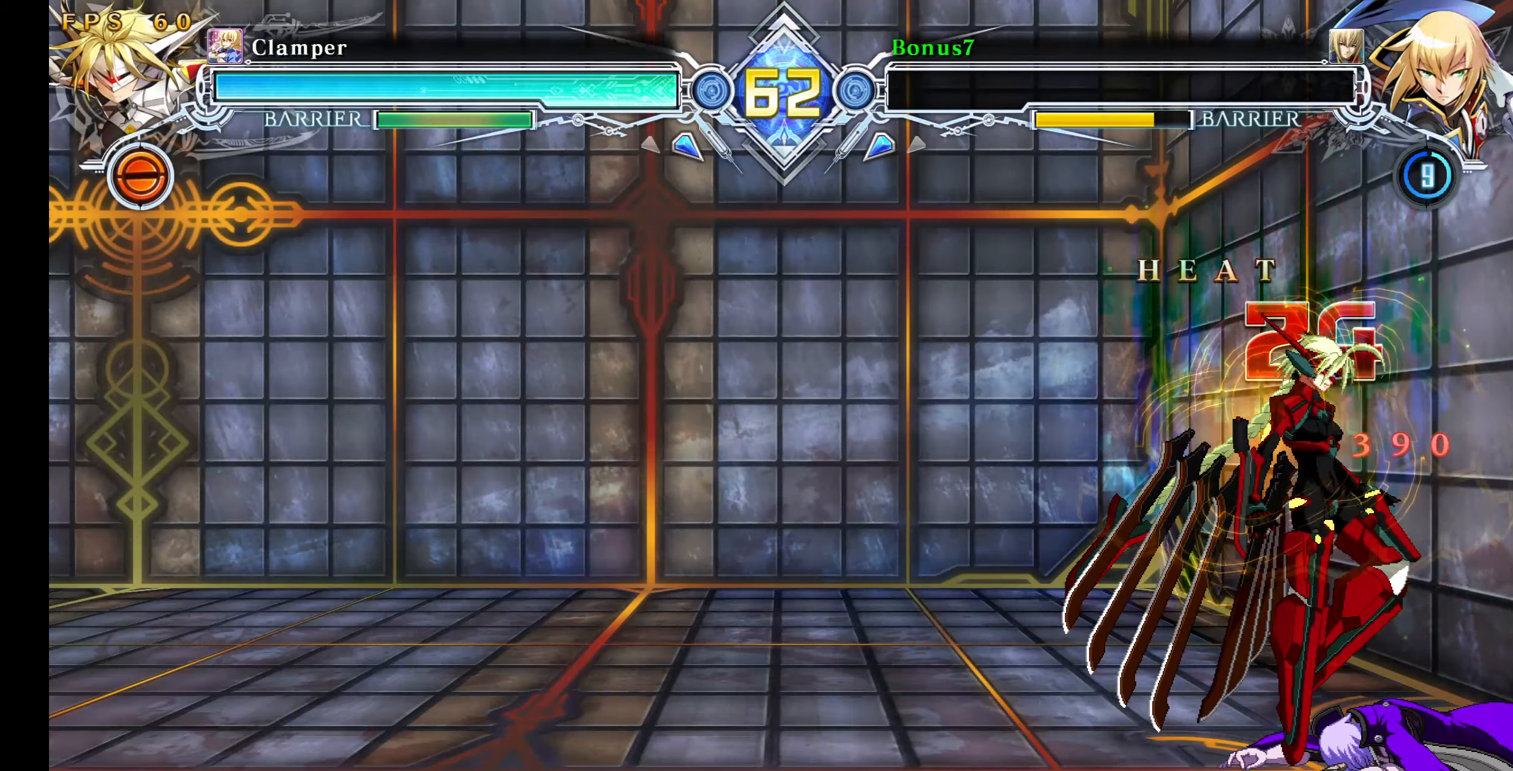
{"buttons": [], "events": []}
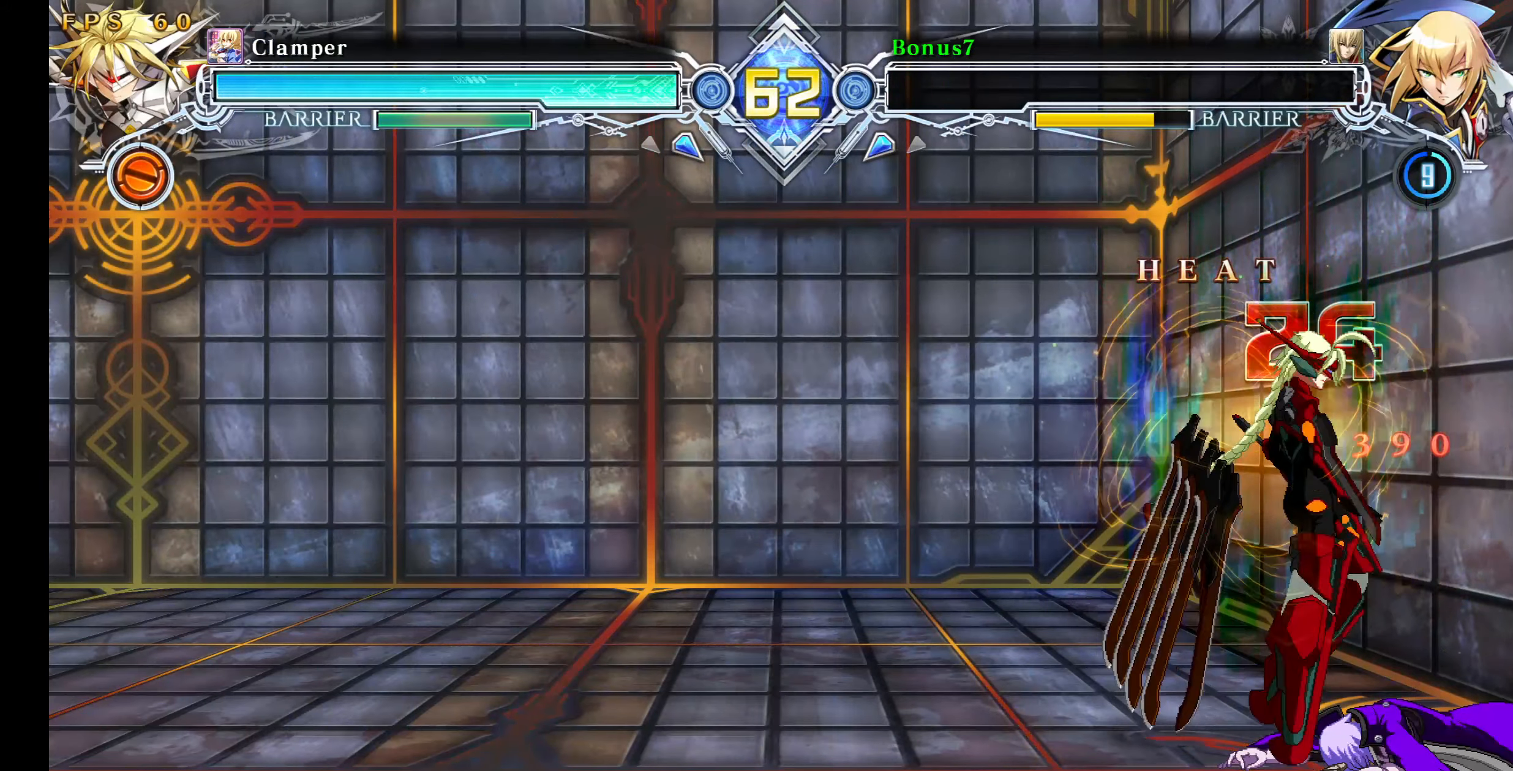
{"buttons": [], "events": []}
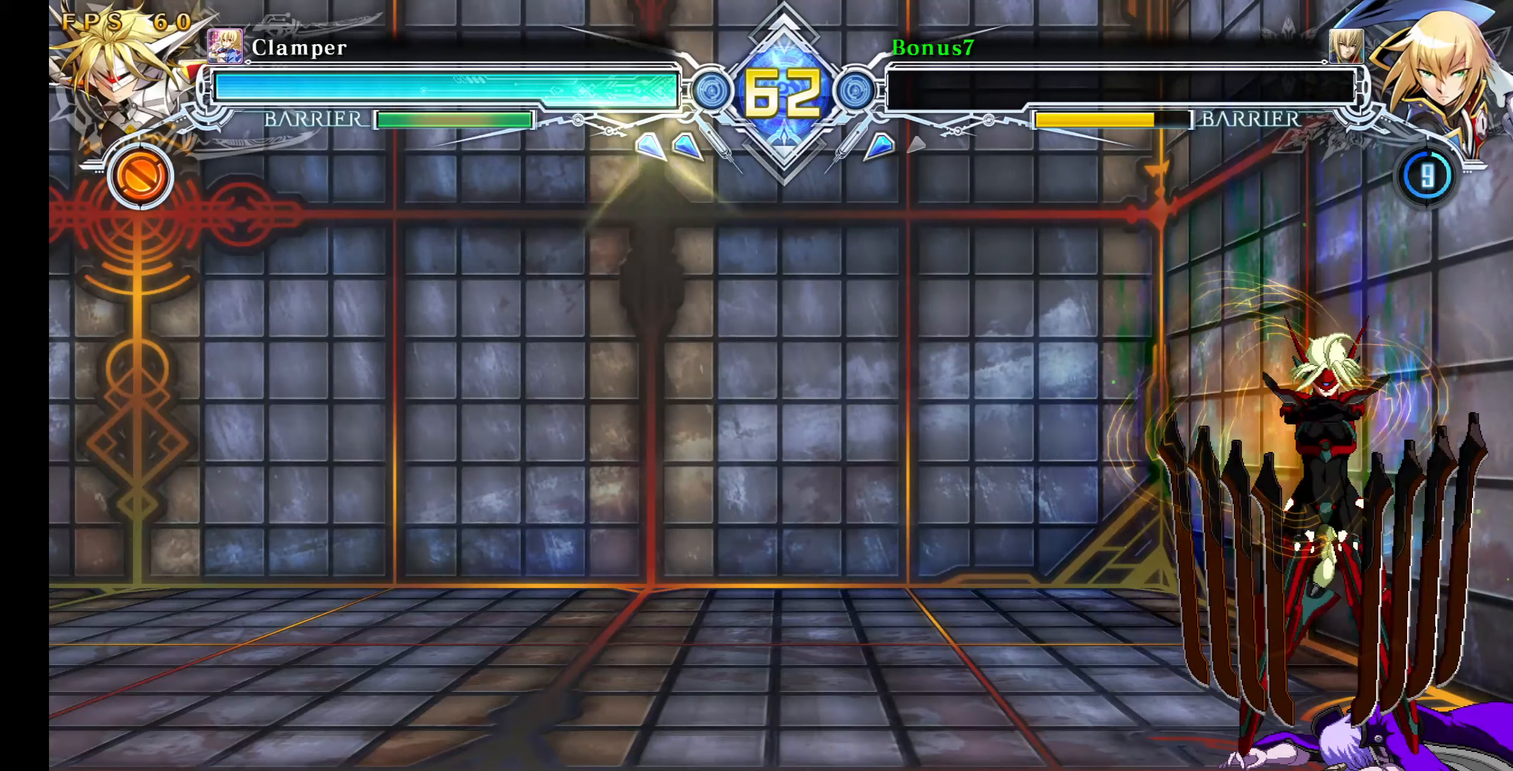
{"buttons": [], "events": []}
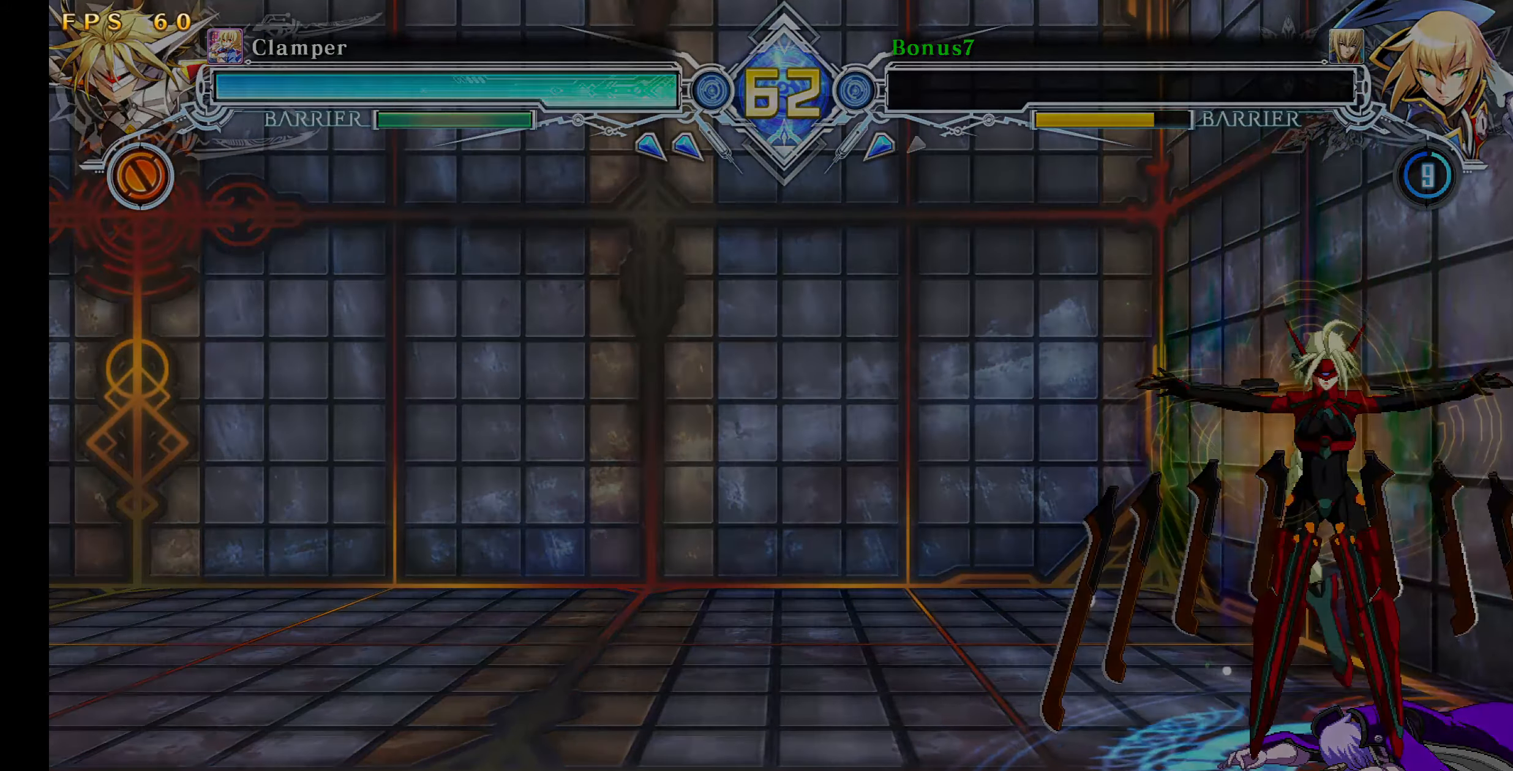
{"buttons": [], "events": []}
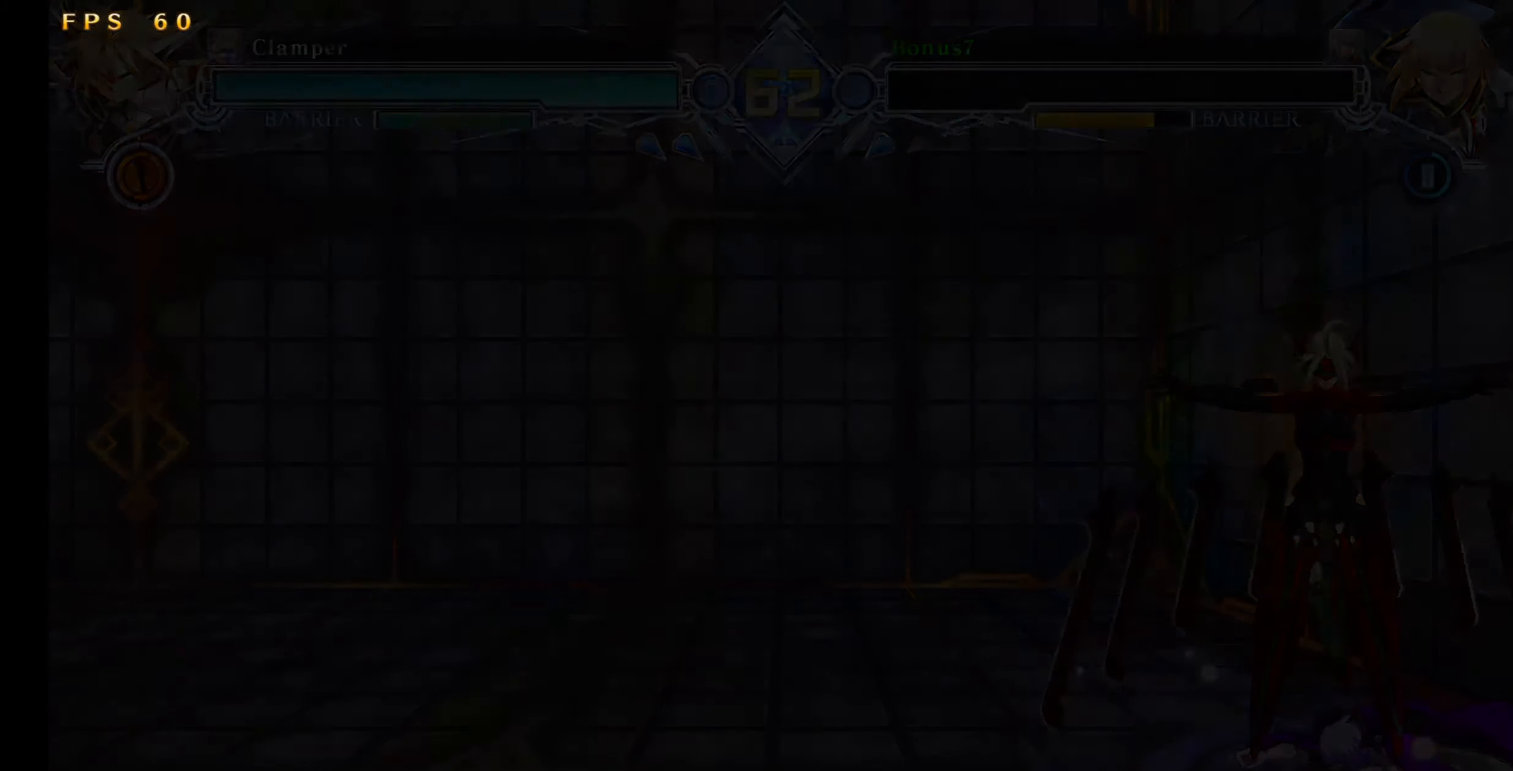
{"buttons": []}
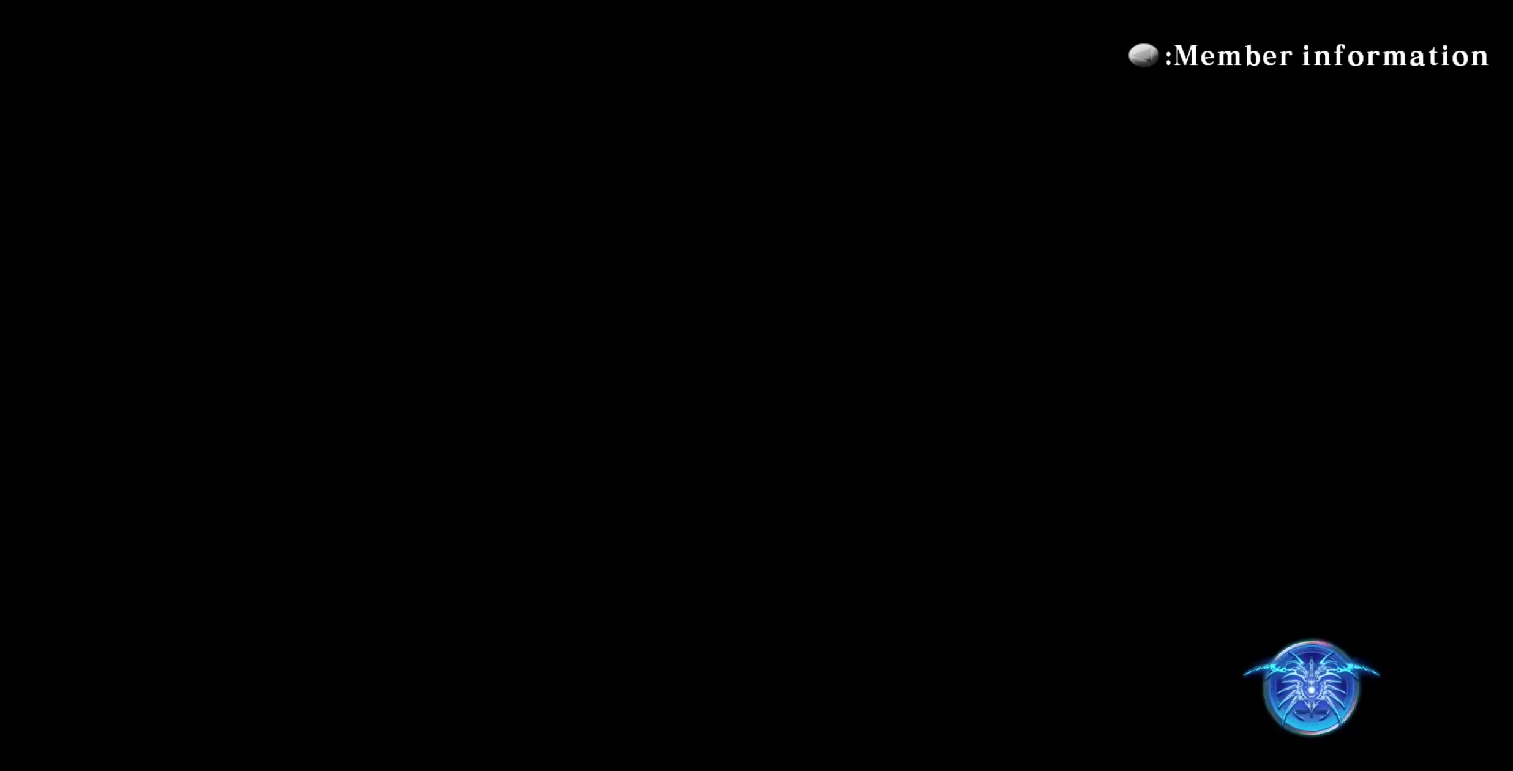
{"buttons": [], "events": []}
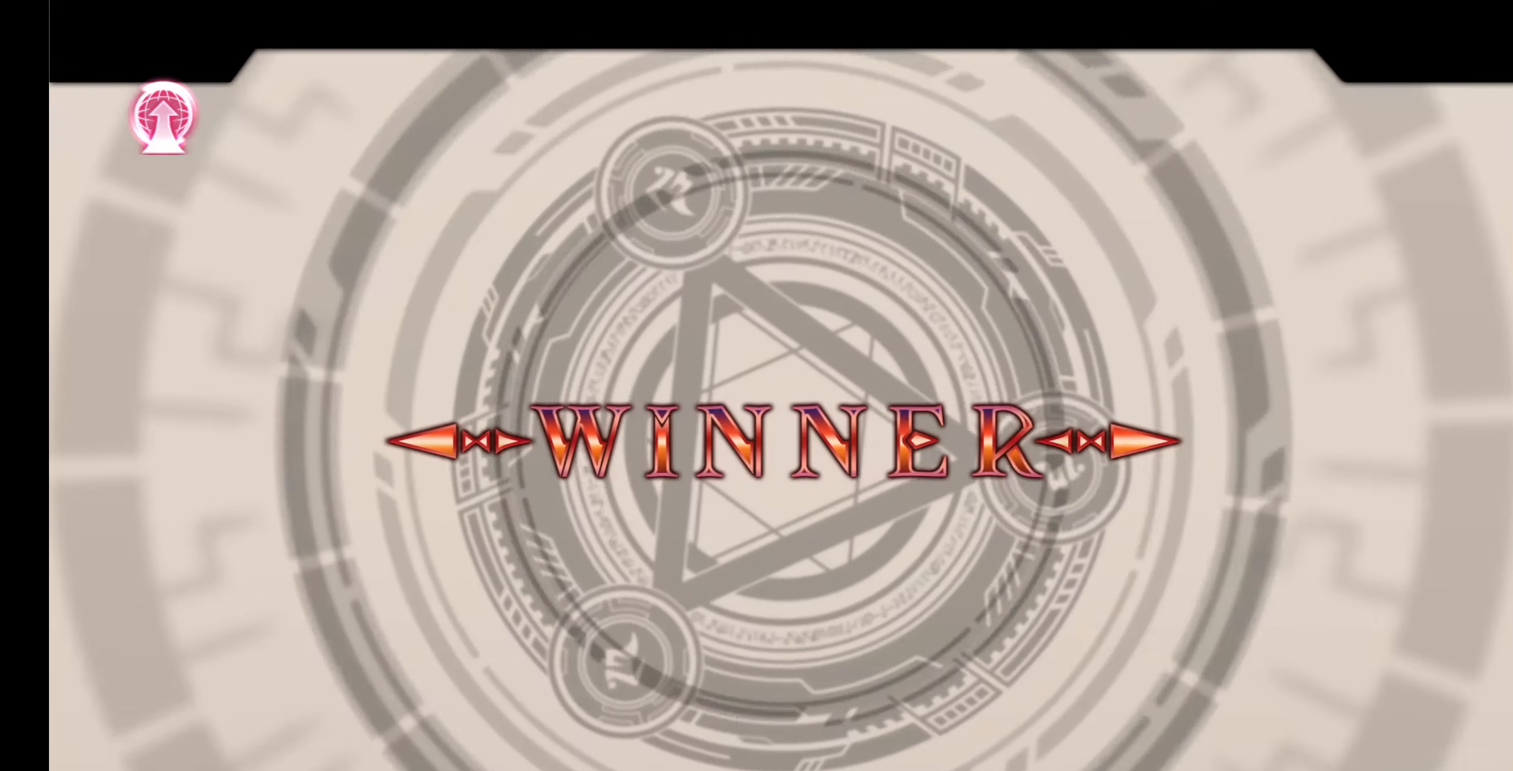
{"buttons": [], "events": []}
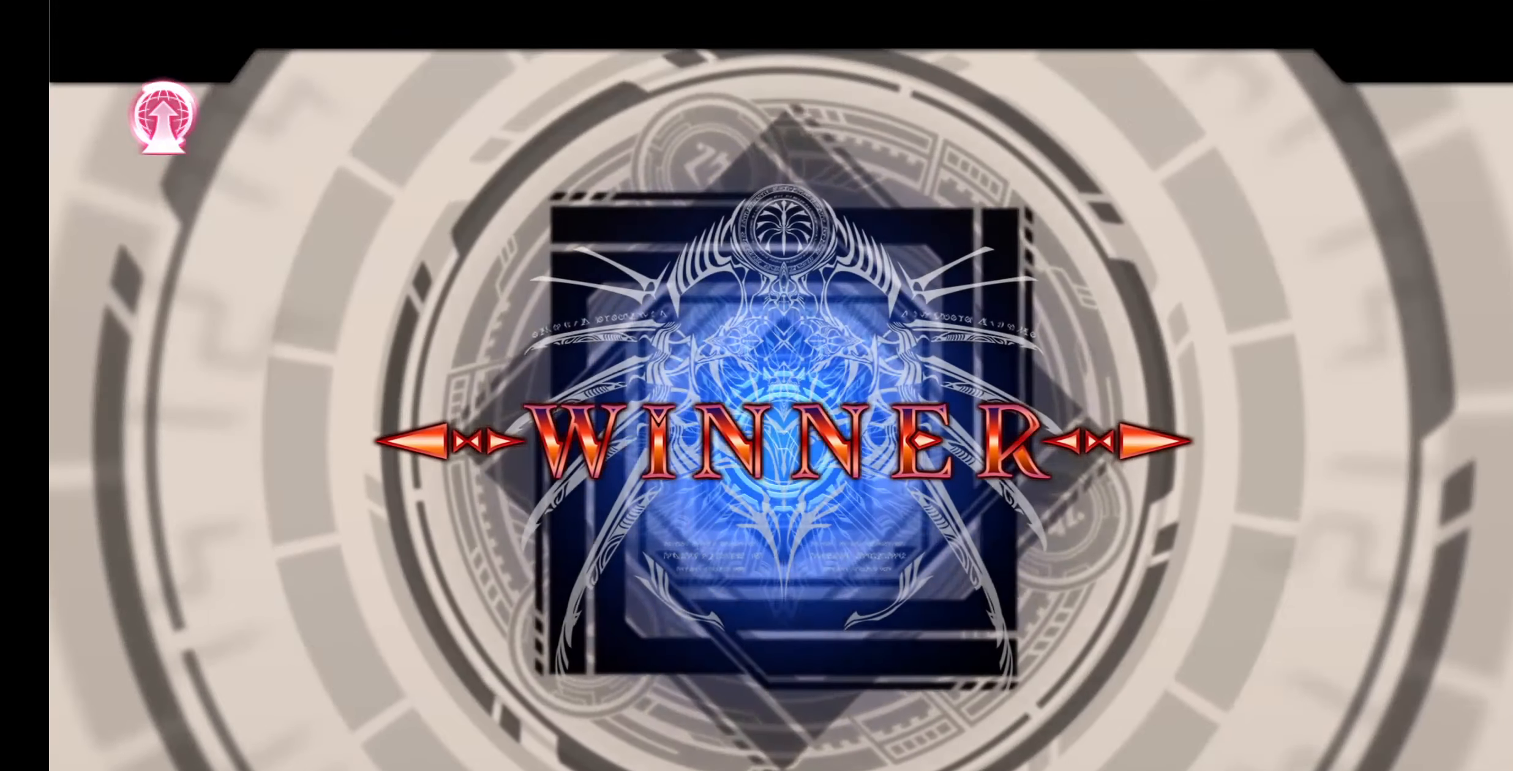
{"buttons": [], "events": []}
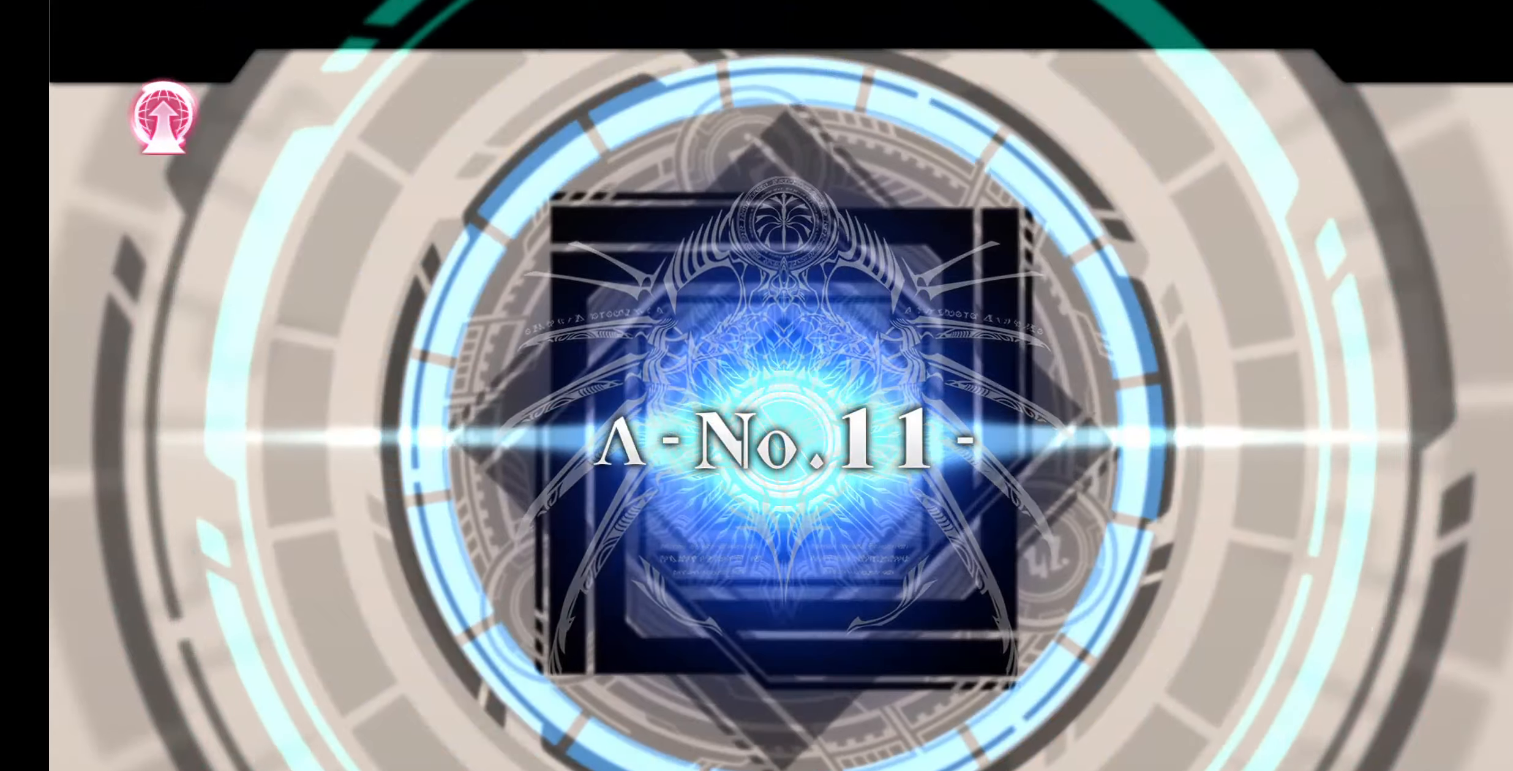
{"buttons": [], "events": []}
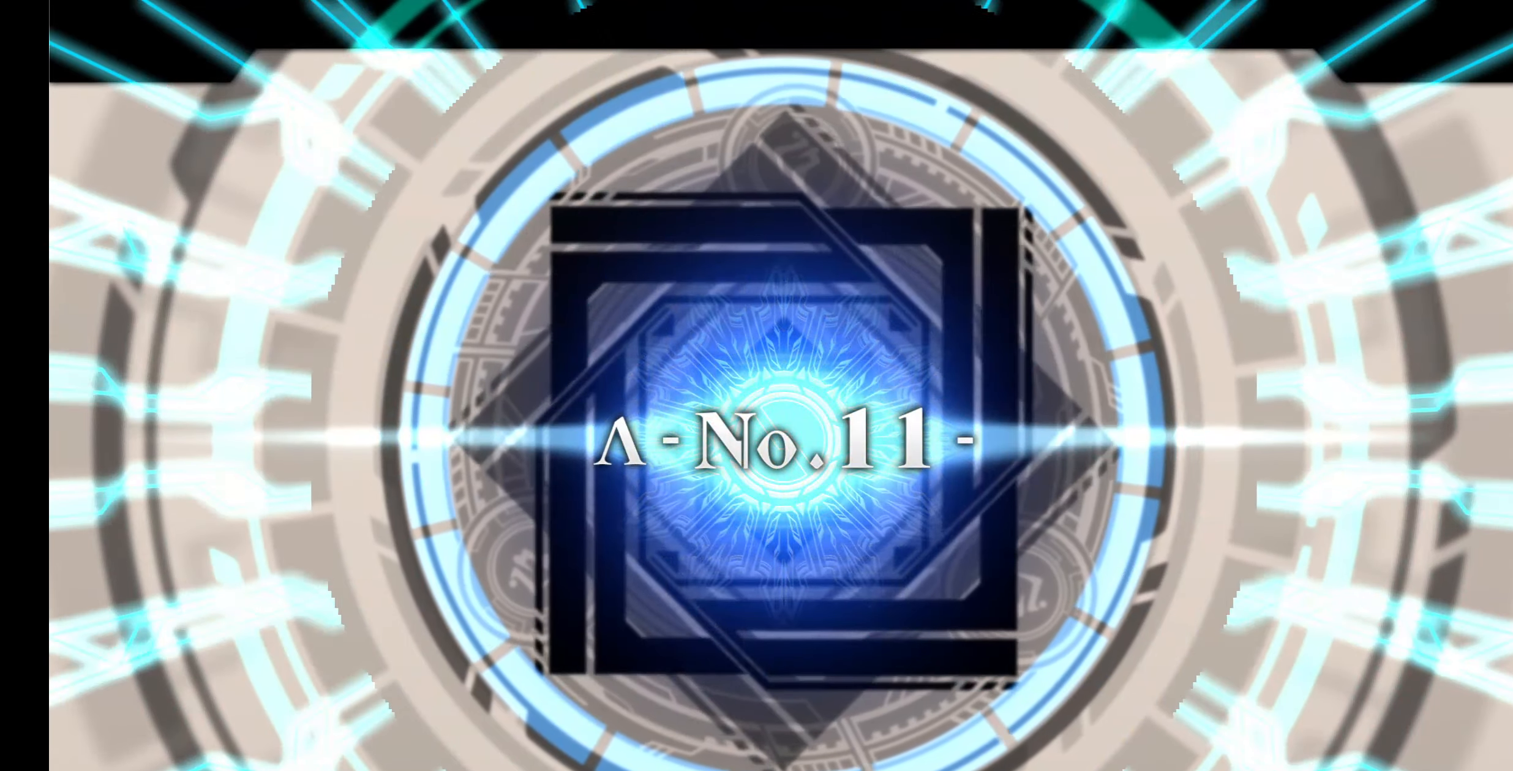
{"buttons": [], "events": []}
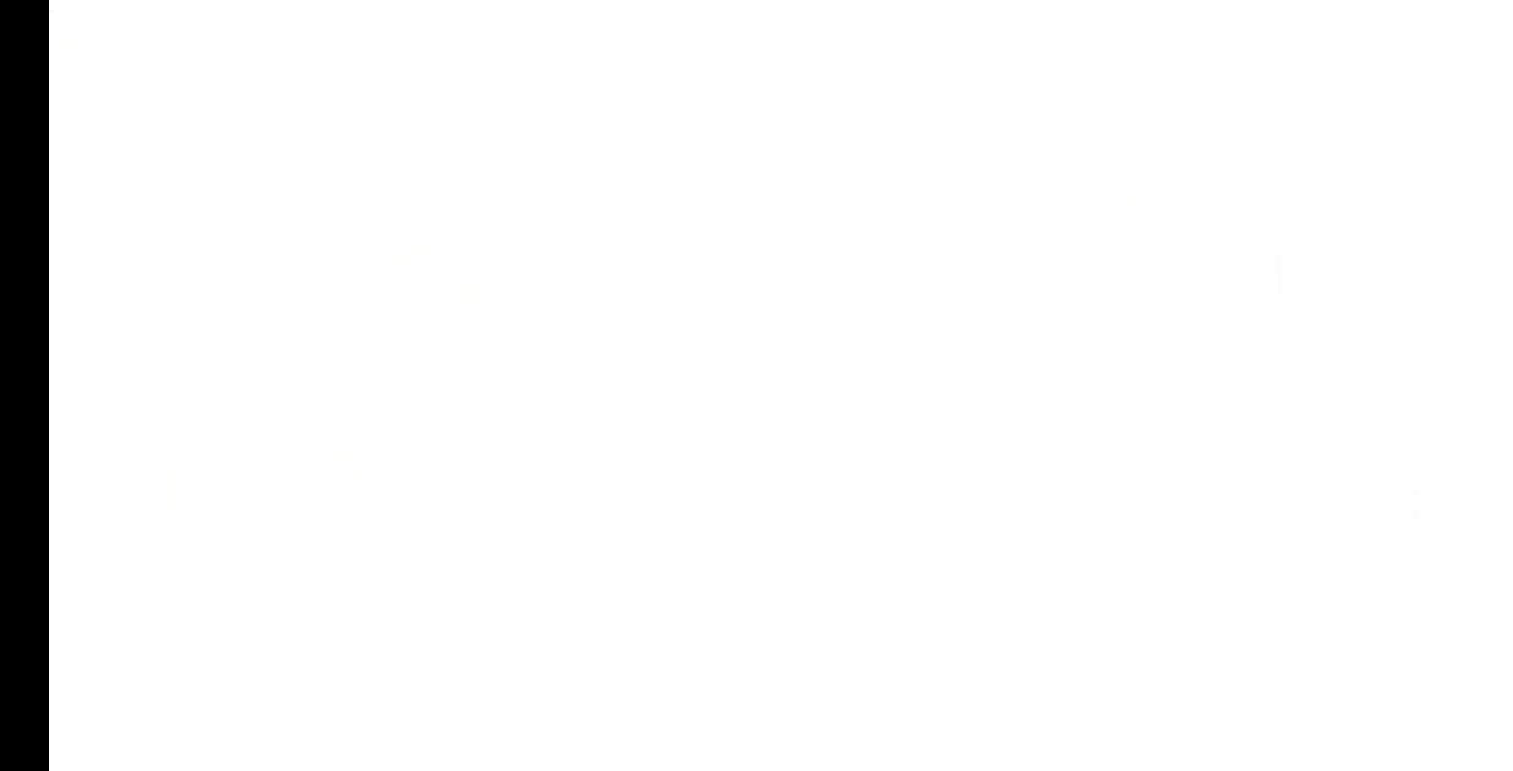
{"buttons": ["CROSS"], "events": [[500, "CROSS", "down"]]}